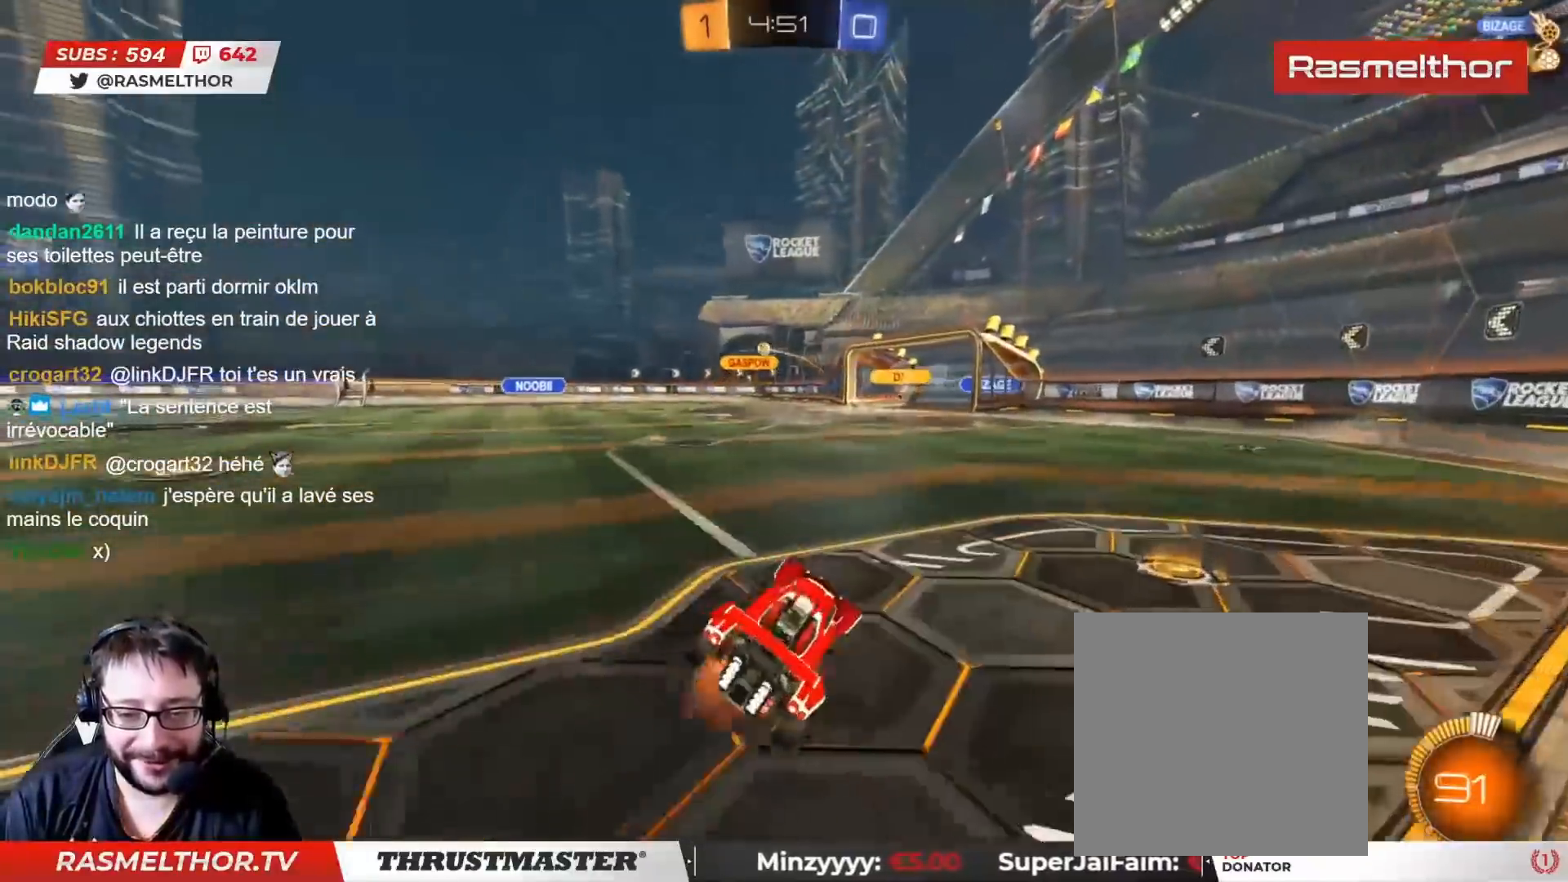
Gameplay with a controller (PlayStation layout); each line is a JSON object with the inputs held at the frame after it. "events" lists button and stick changes between this image and that frame as [ms after this image, input, new state], when the widget could be followed in between.
{"buttons": ["R2"], "left_stick": "up-right", "right_stick": "center", "events": [[33, "CROSS", "up"], [117, "TRIANGLE", "down"], [167, "TRIANGLE", "up"], [250, "TRIANGLE", "down"], [333, "TRIANGLE", "up"], [367, "L2", "up"]]}
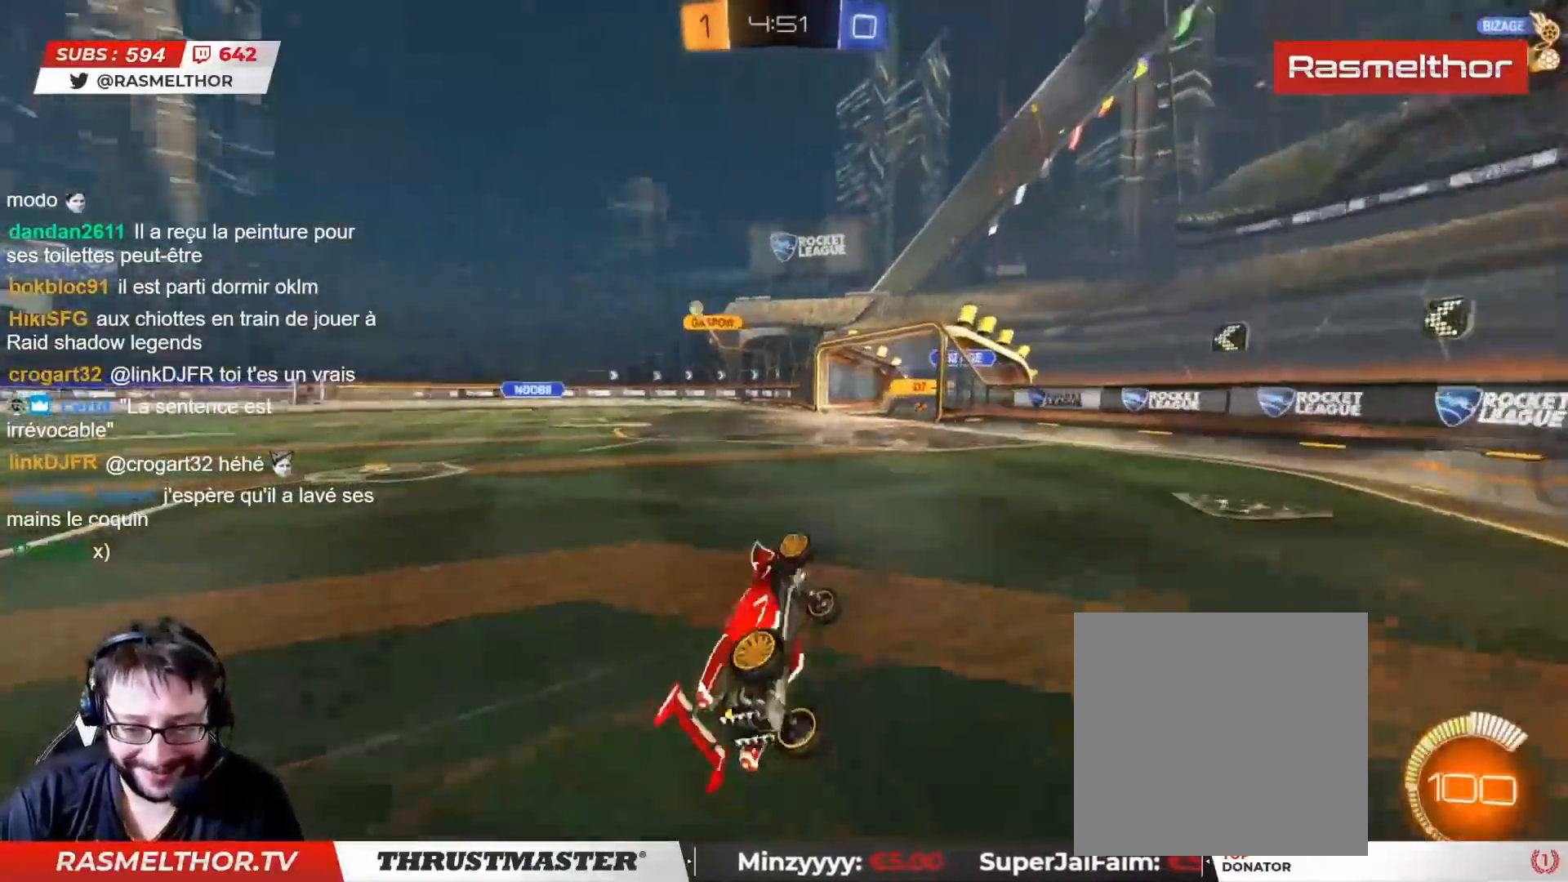
{"buttons": ["R2"], "left_stick": "center", "right_stick": "center", "events": [[167, "left_stick", "center"]]}
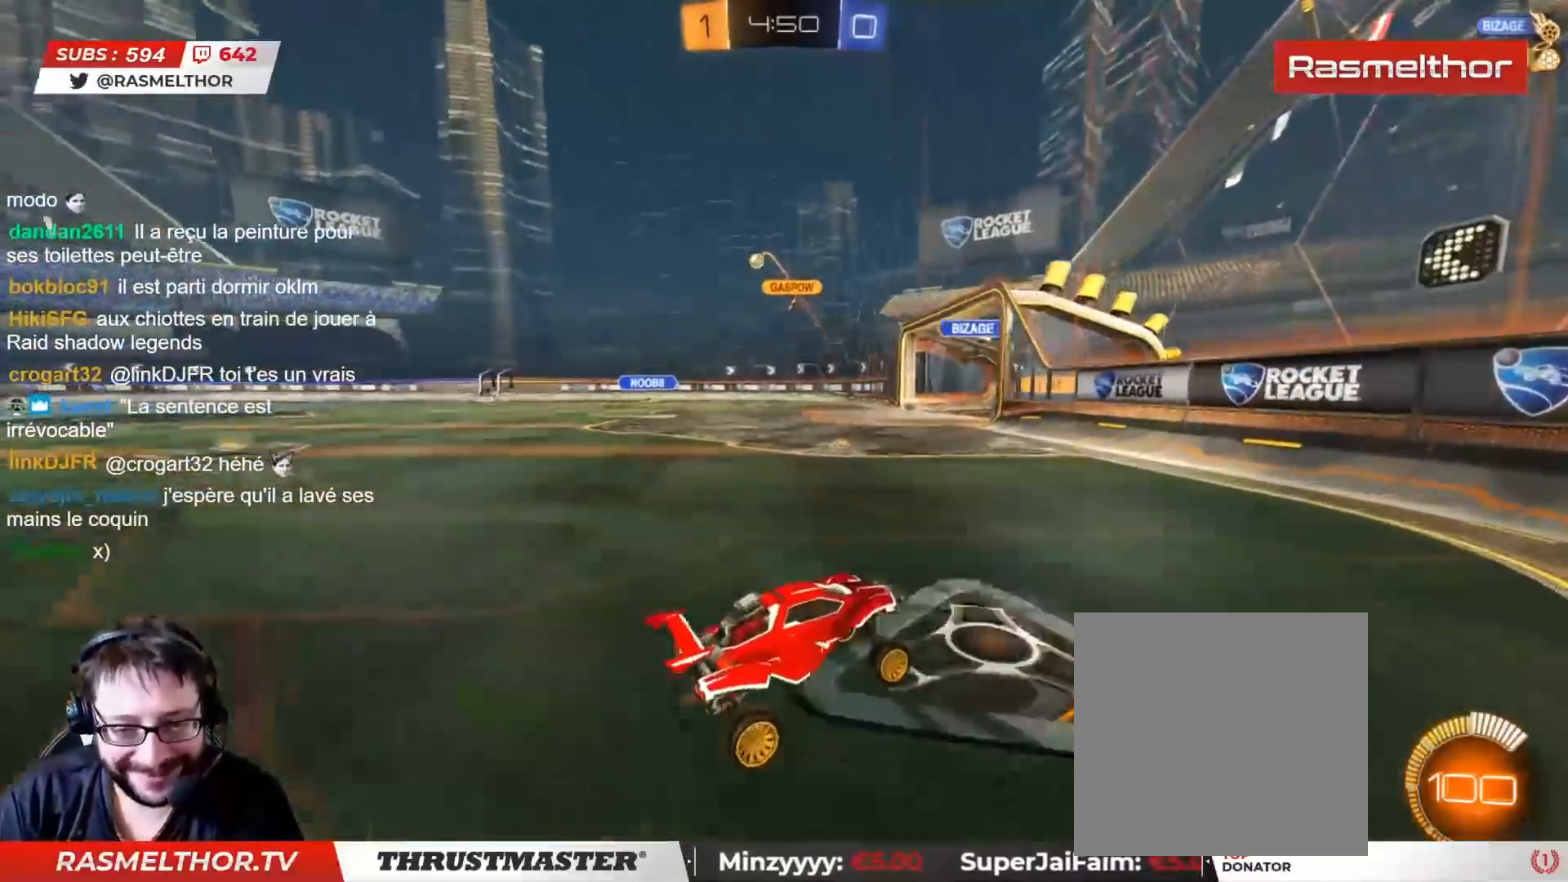
{"buttons": ["R2"], "left_stick": "left", "right_stick": "center", "events": [[83, "left_stick", "left"]]}
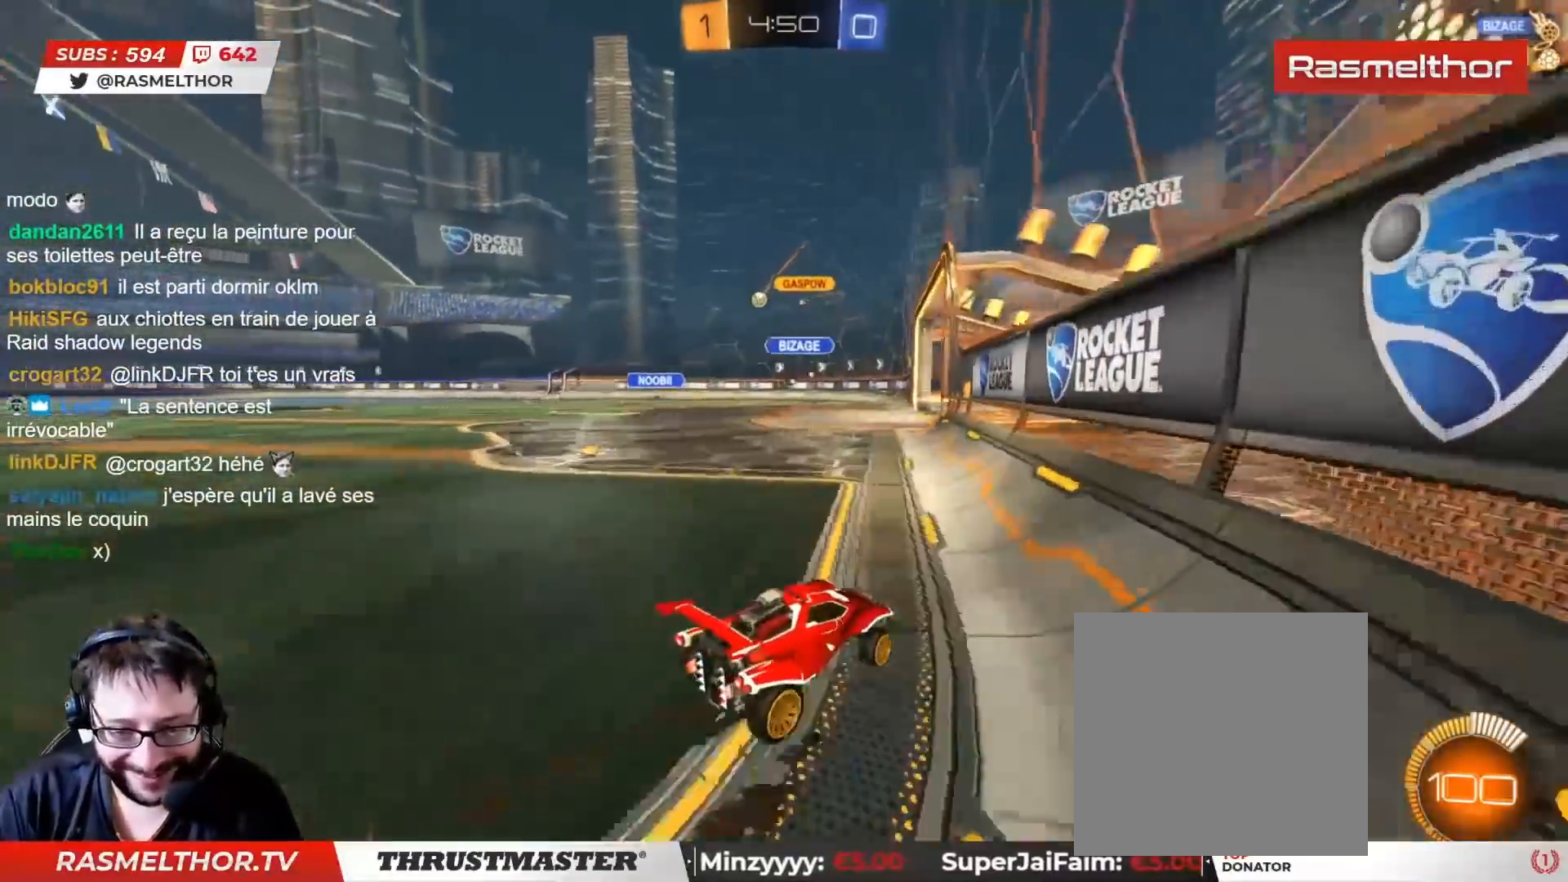
{"buttons": ["R2"], "left_stick": "center", "right_stick": "center", "events": [[50, "left_stick", "down-left"], [133, "R2", "up"], [233, "R2", "down"], [250, "left_stick", "up-left"], [333, "left_stick", "center"]]}
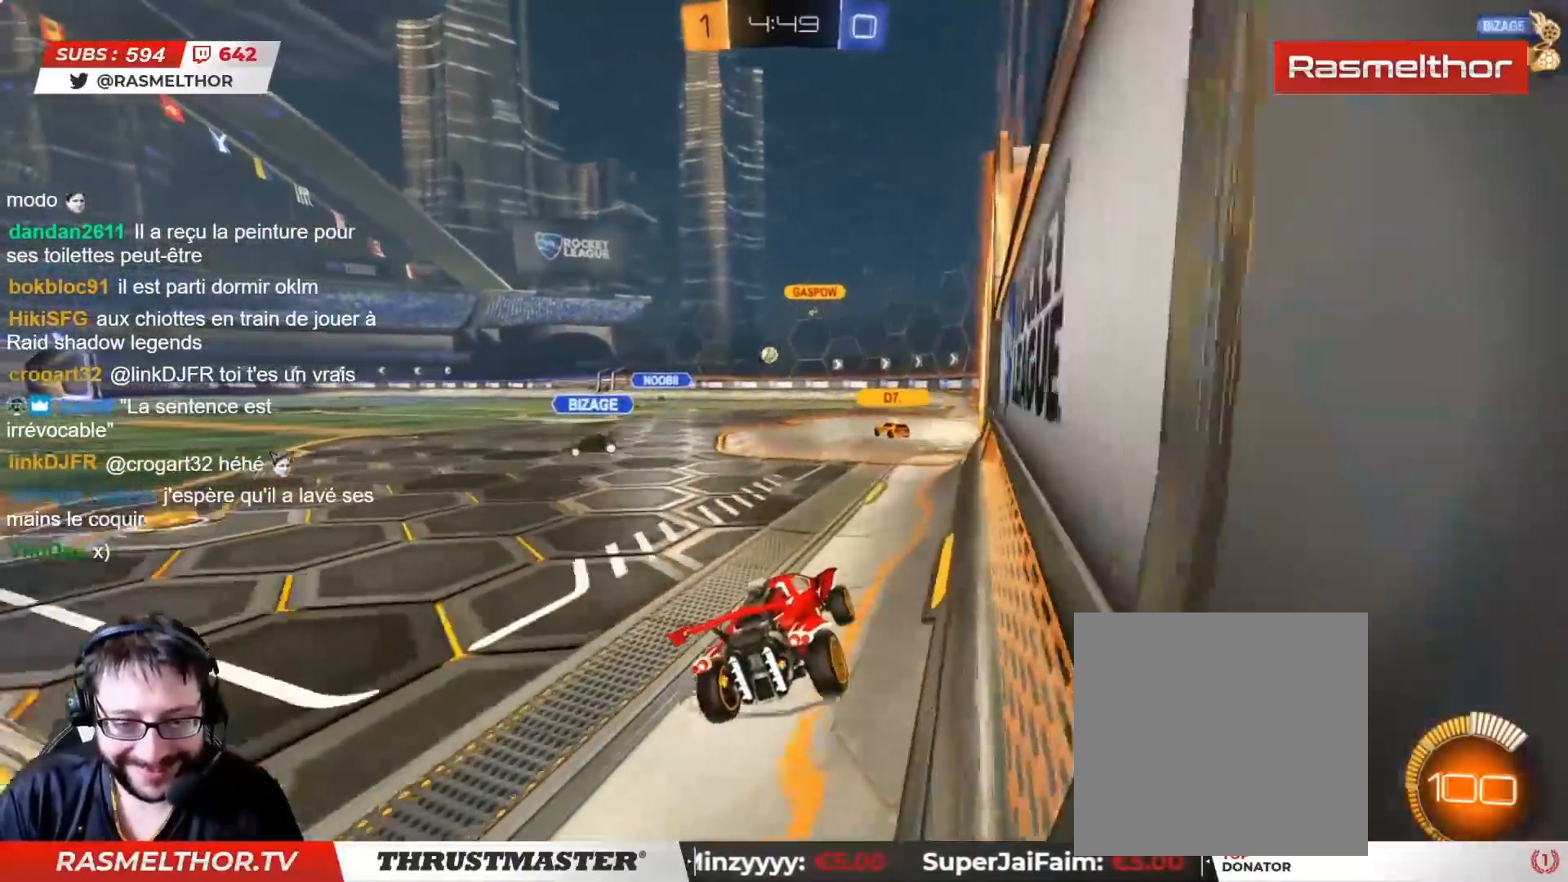
{"buttons": ["R2"], "left_stick": "up-left", "right_stick": "center", "events": [[150, "R2", "up"], [150, "left_stick", "down"], [350, "left_stick", "left"], [433, "R2", "down"], [467, "left_stick", "up-left"]]}
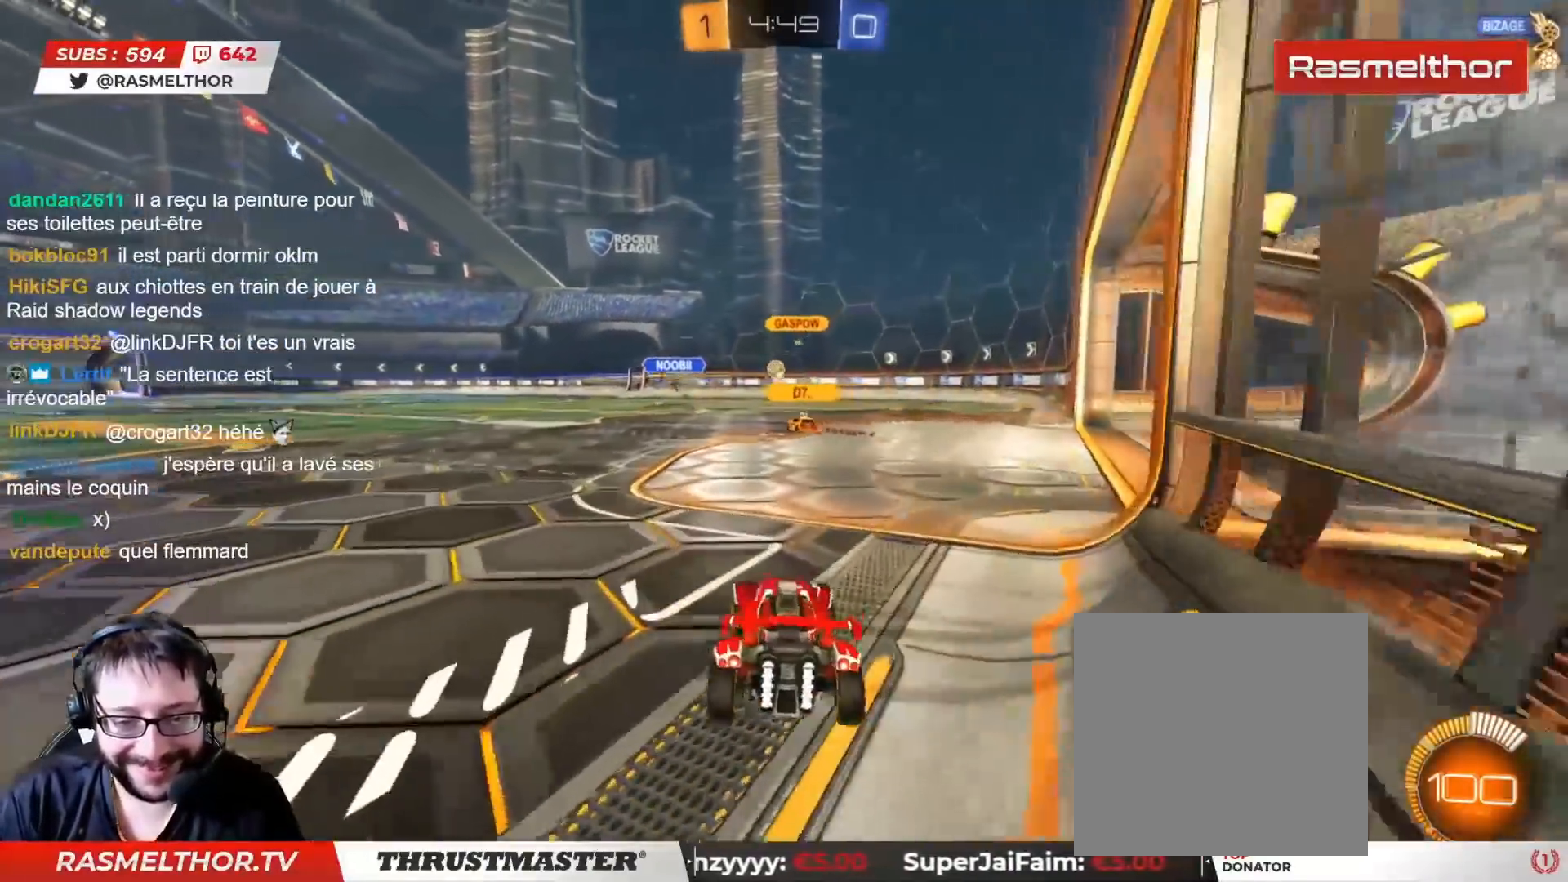
{"buttons": ["R2"], "left_stick": "center", "right_stick": "center", "events": [[67, "left_stick", "center"]]}
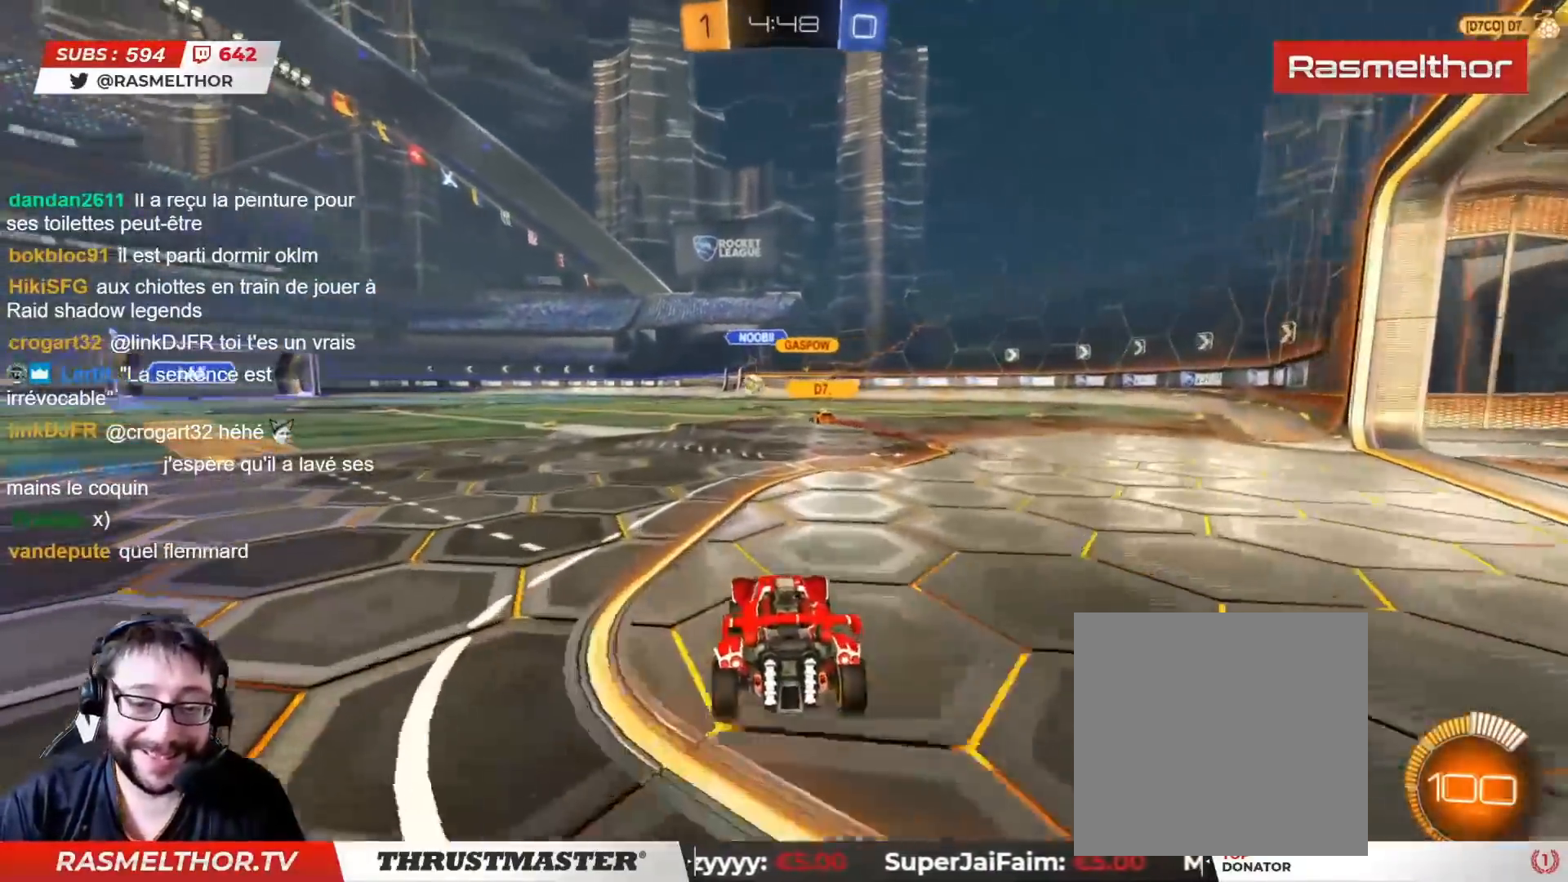
{"buttons": ["R2"], "left_stick": "left", "right_stick": "center", "events": [[250, "left_stick", "left"], [333, "L2", "down"], [333, "R2", "up"], [450, "R2", "down"], [467, "L2", "up"]]}
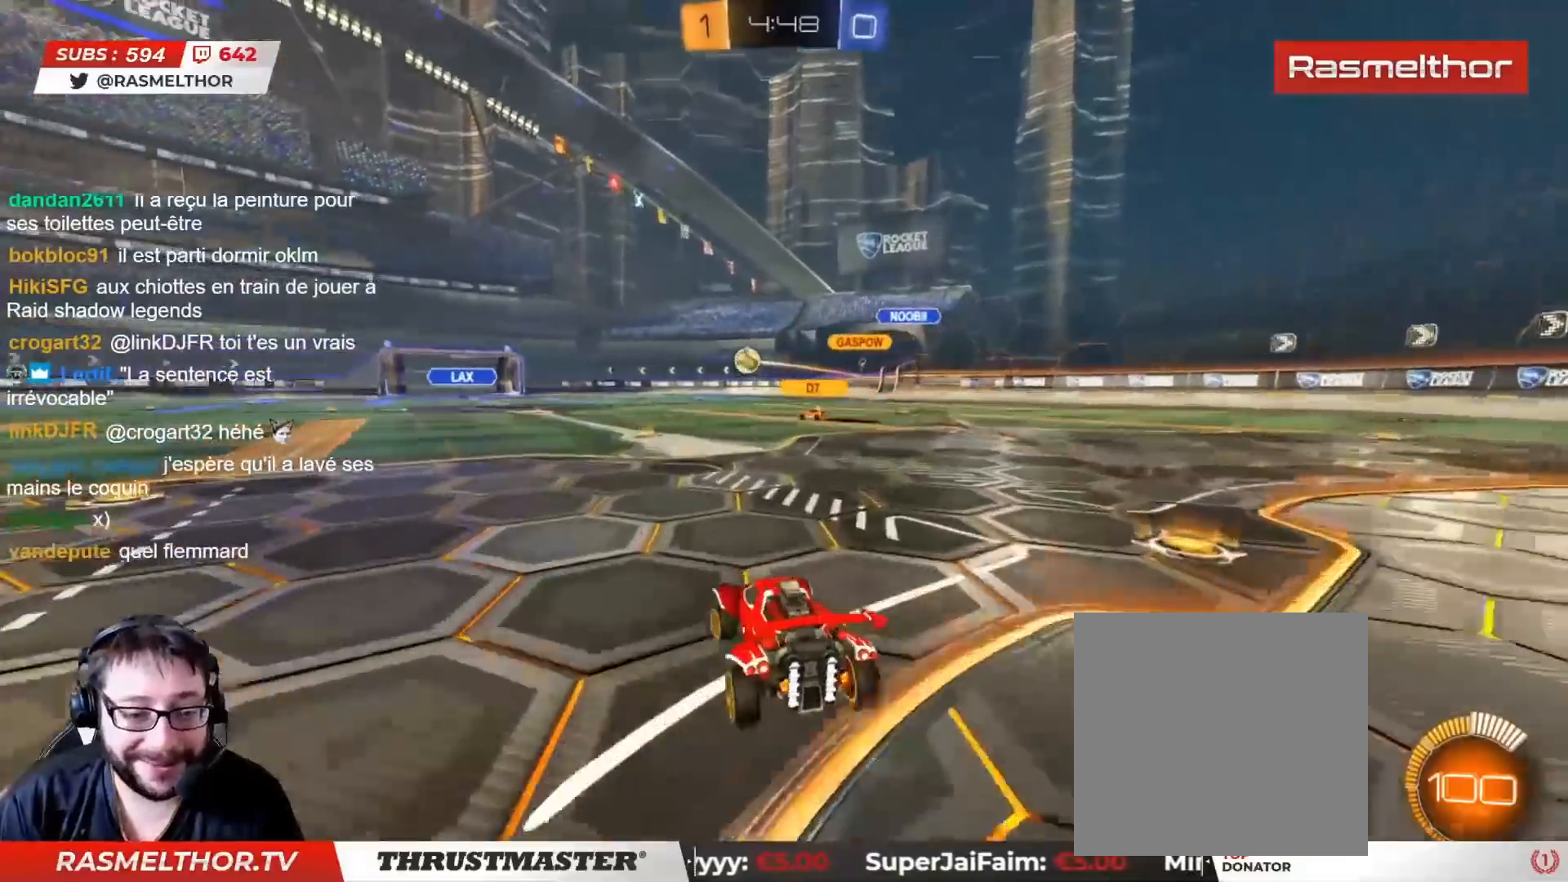
{"buttons": ["R2"], "left_stick": "left", "right_stick": "center", "events": [[67, "L2", "down"], [117, "L2", "up"]]}
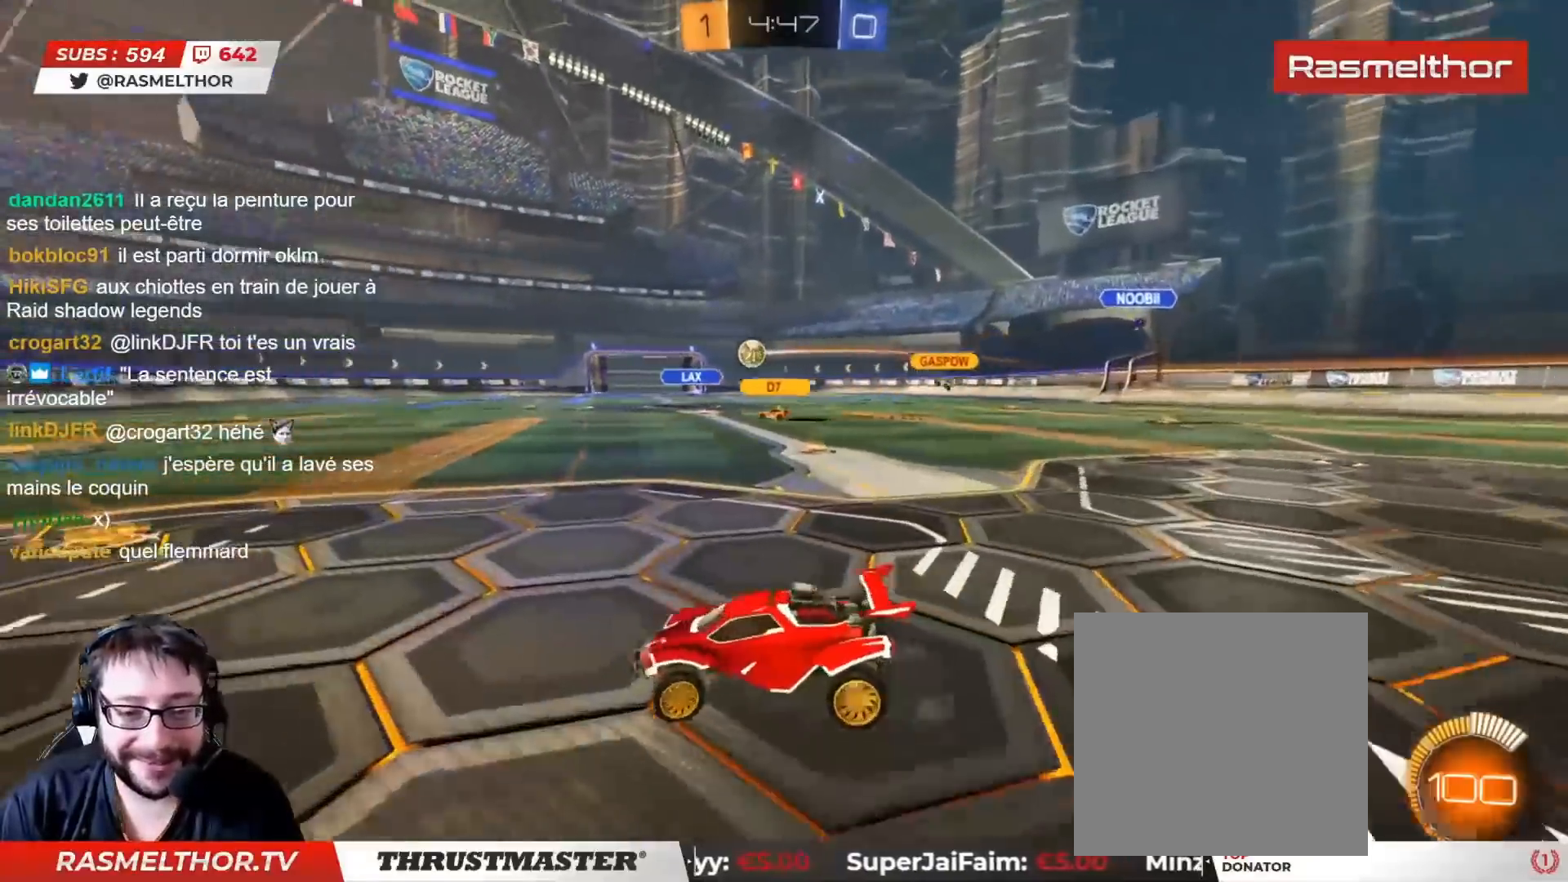
{"buttons": ["R2"], "left_stick": "center", "right_stick": "center", "events": [[83, "left_stick", "right"], [267, "left_stick", "center"]]}
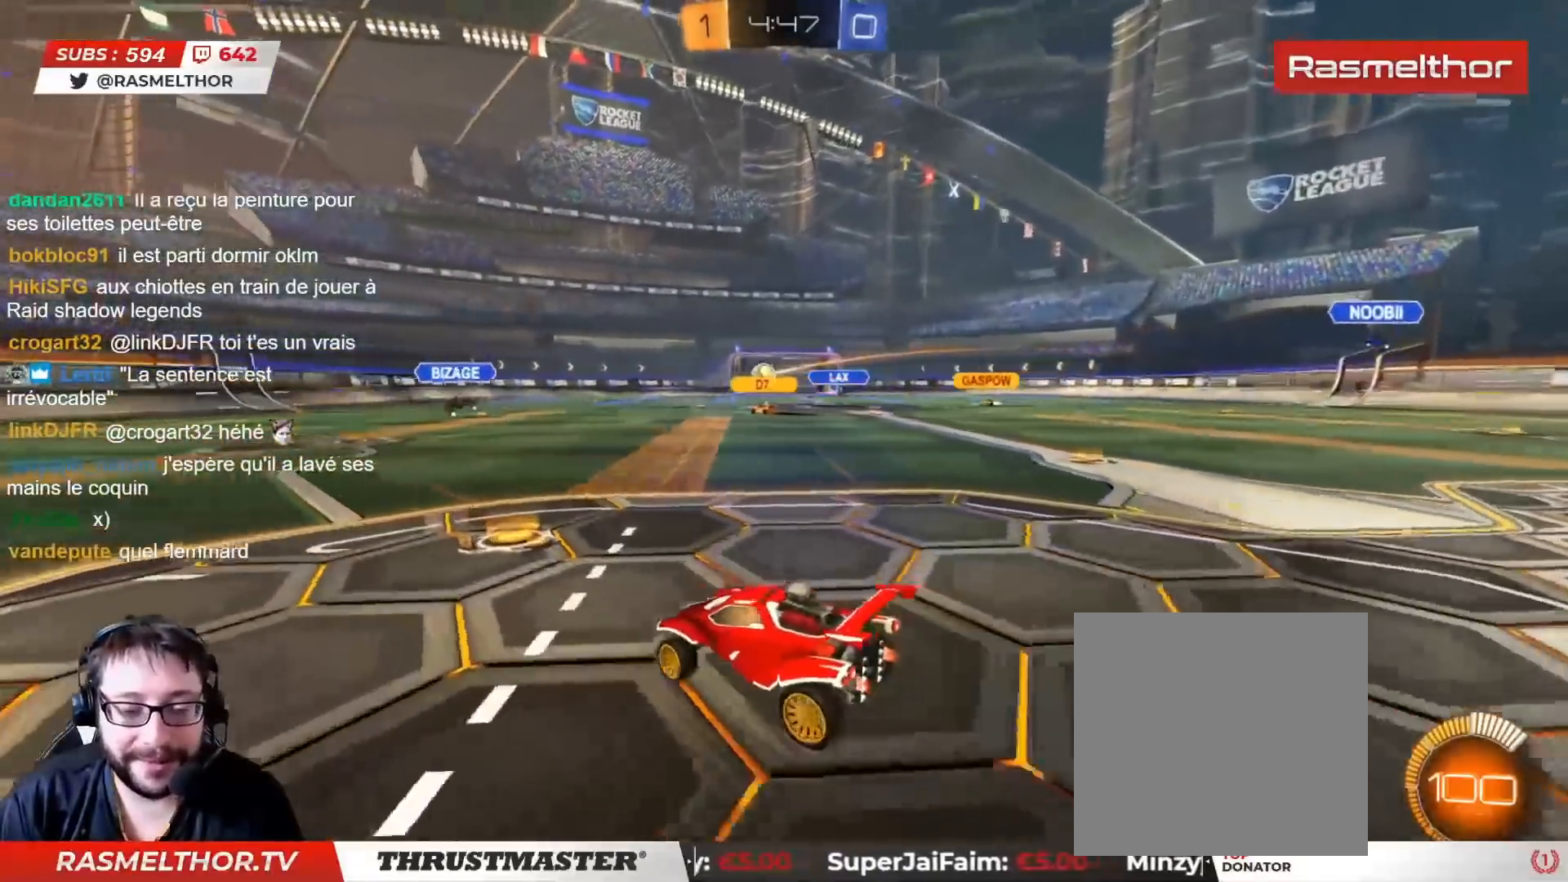
{"buttons": ["L2", "R2"], "left_stick": "up", "right_stick": "center", "events": [[117, "CIRCLE", "down"], [133, "CROSS", "down"], [133, "left_stick", "up"], [183, "L2", "down"], [200, "CROSS", "up"], [250, "CROSS", "down"], [350, "CIRCLE", "up"], [350, "CROSS", "up"]]}
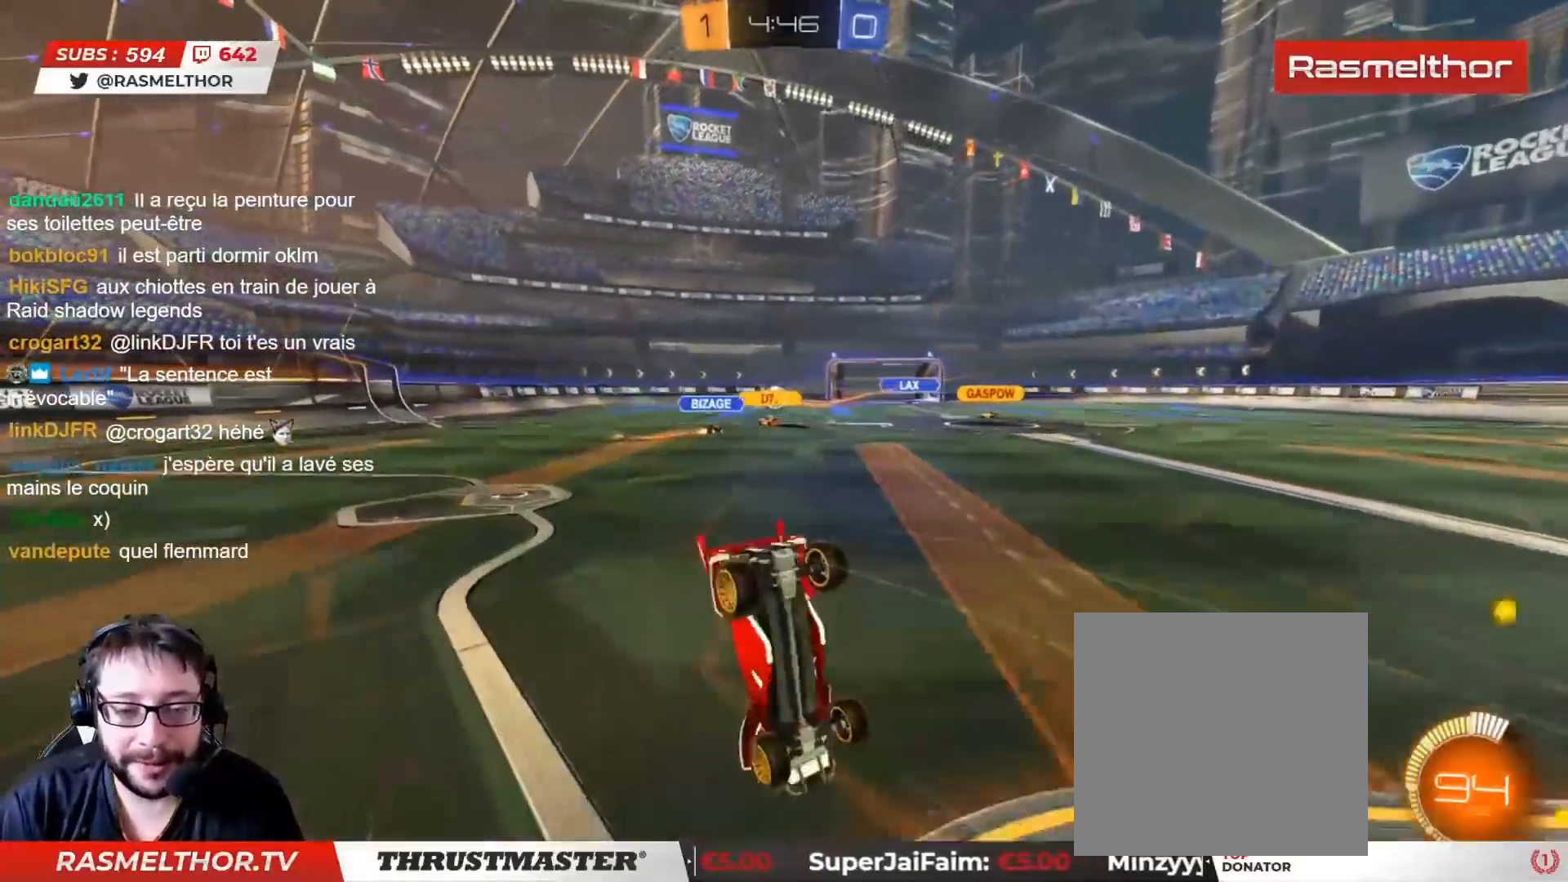
{"buttons": ["R2"], "left_stick": "center", "right_stick": "center", "events": [[250, "L2", "up"], [267, "left_stick", "center"]]}
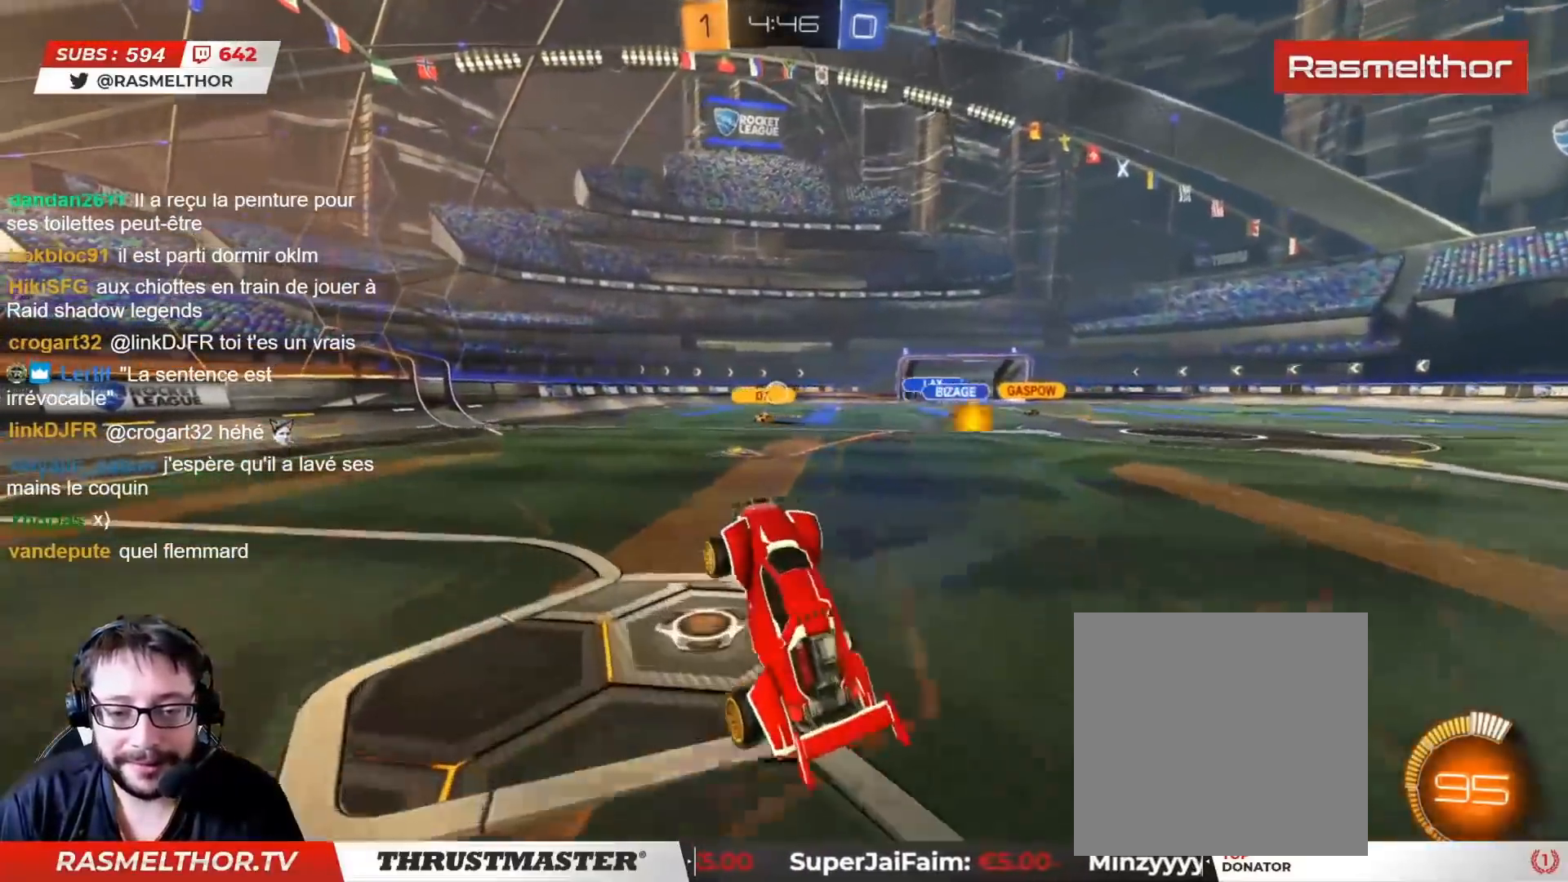
{"buttons": ["R2"], "left_stick": "center", "right_stick": "center", "events": []}
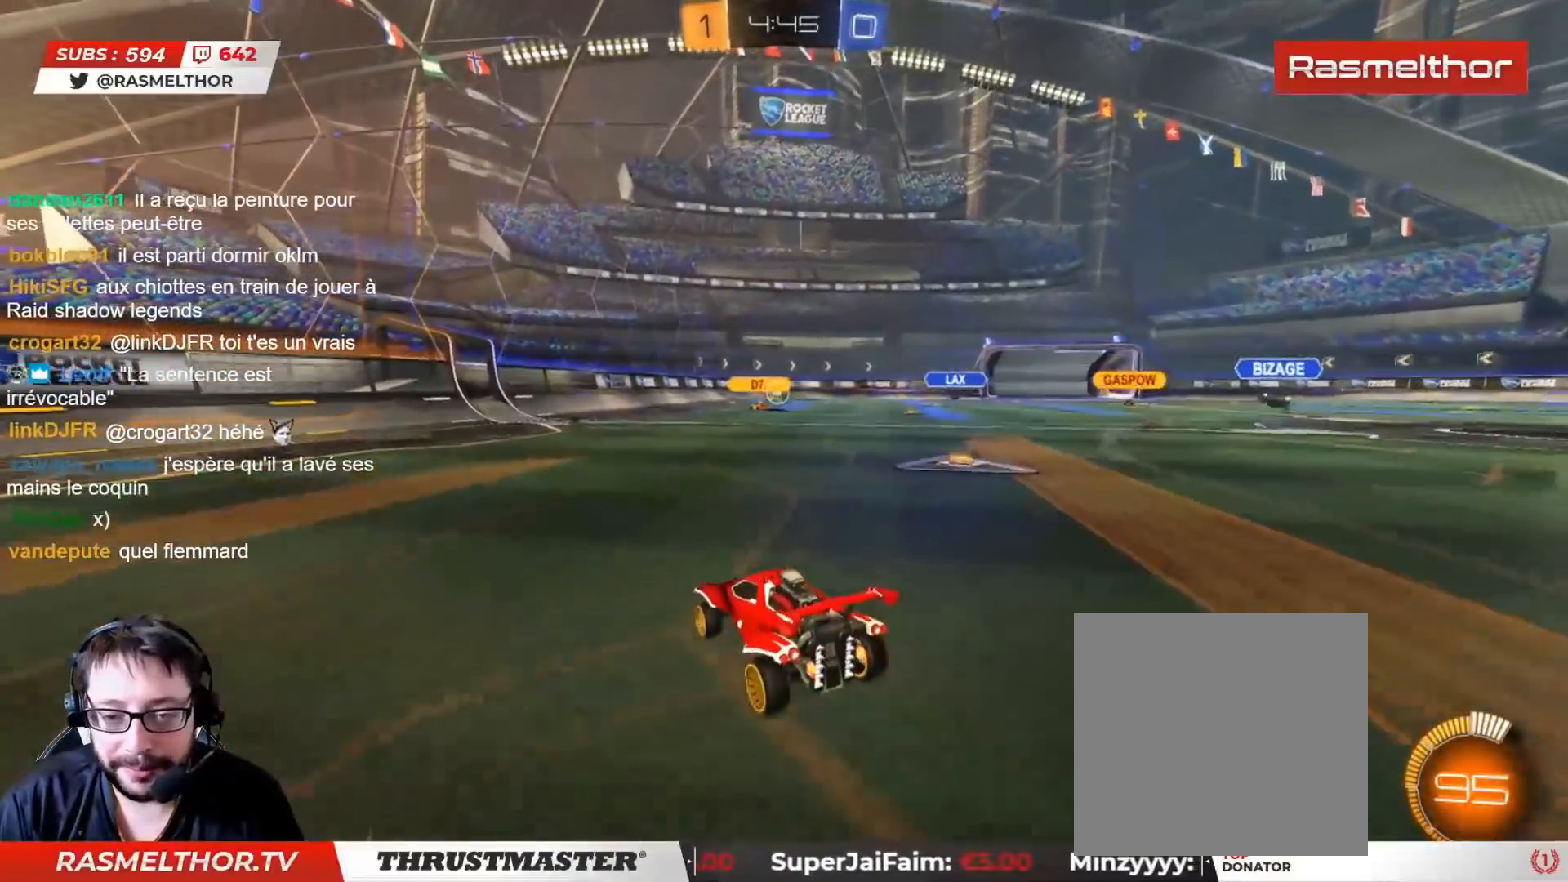
{"buttons": ["R2"], "left_stick": "center", "right_stick": "center", "events": []}
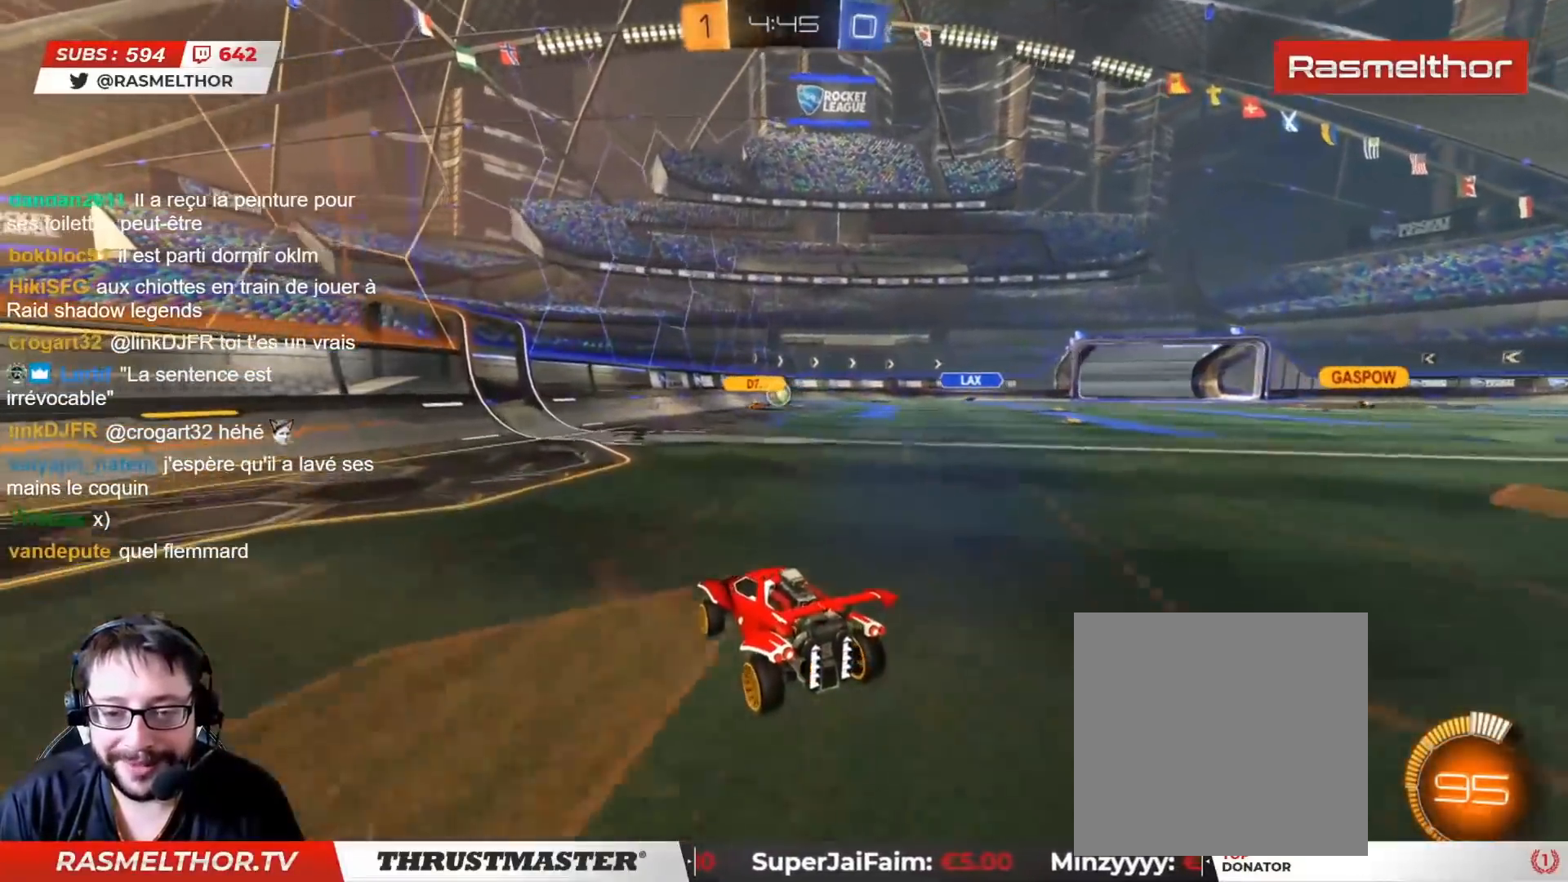
{"buttons": ["R2"], "left_stick": "center", "right_stick": "center", "events": [[283, "left_stick", "right"], [500, "left_stick", "center"]]}
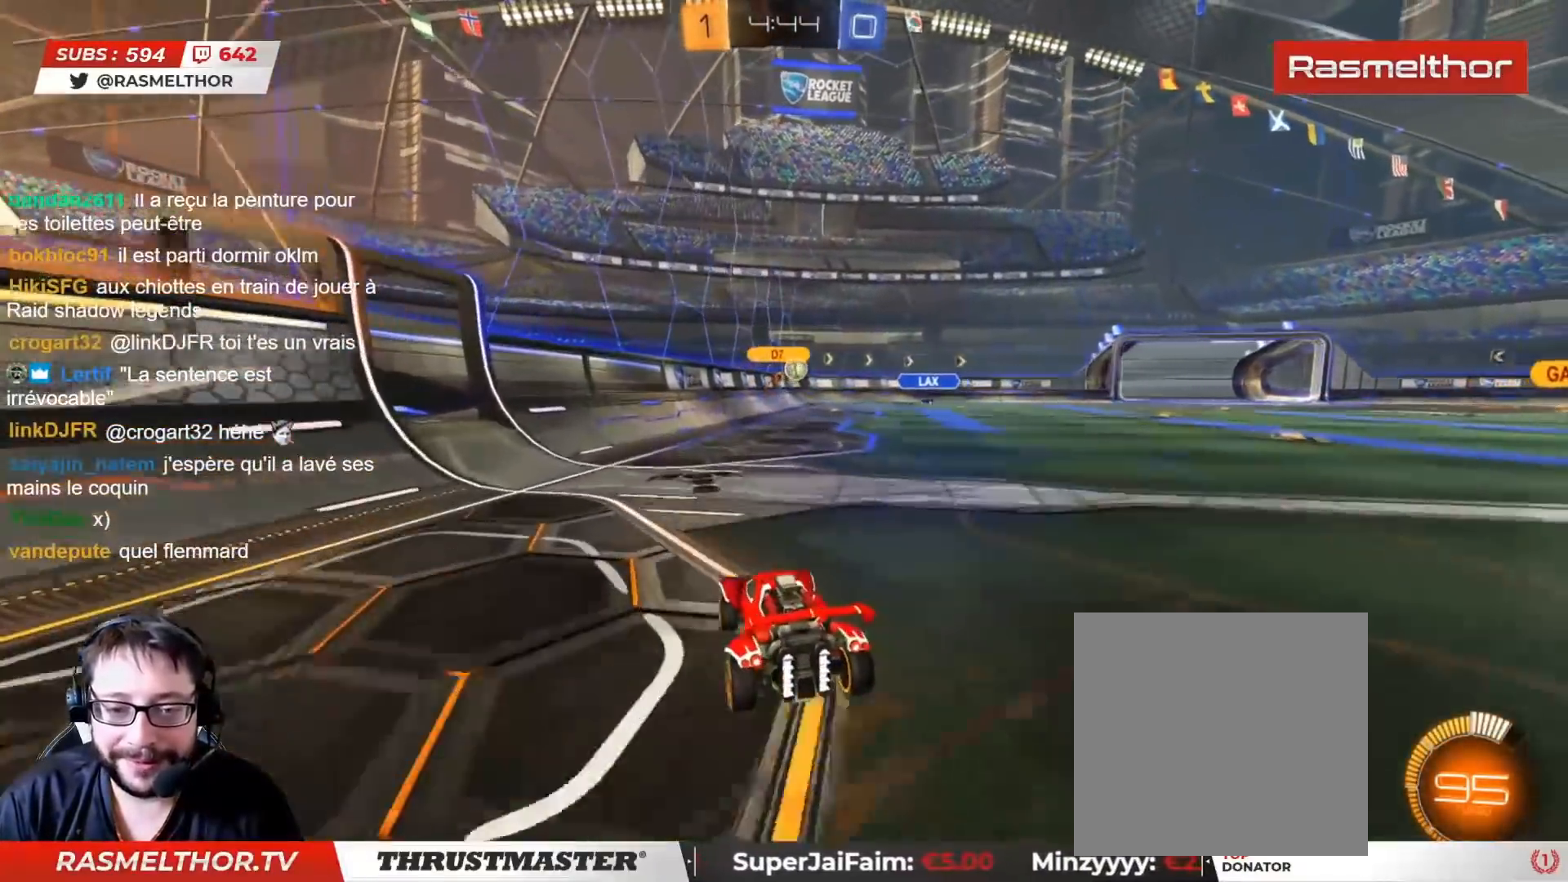
{"buttons": ["R2"], "left_stick": "center", "right_stick": "center", "events": [[217, "R2", "up"], [233, "left_stick", "down"], [417, "R2", "down"], [417, "left_stick", "center"]]}
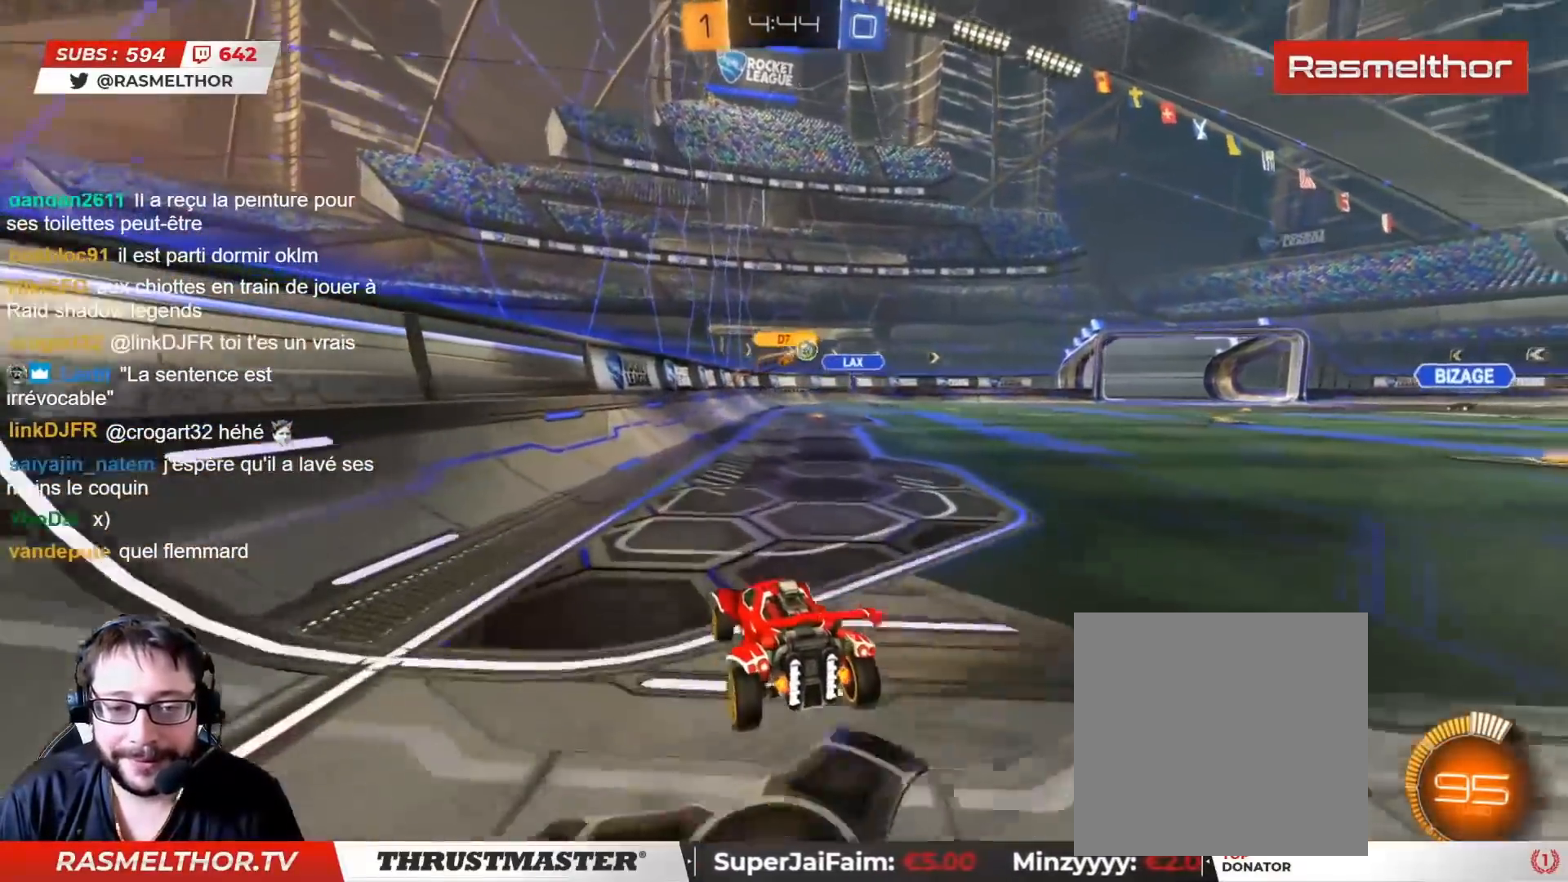
{"buttons": ["R2"], "left_stick": "right", "right_stick": "center", "events": [[167, "R2", "up"], [300, "left_stick", "right"], [367, "R2", "down"], [417, "L2", "down"], [483, "L2", "up"]]}
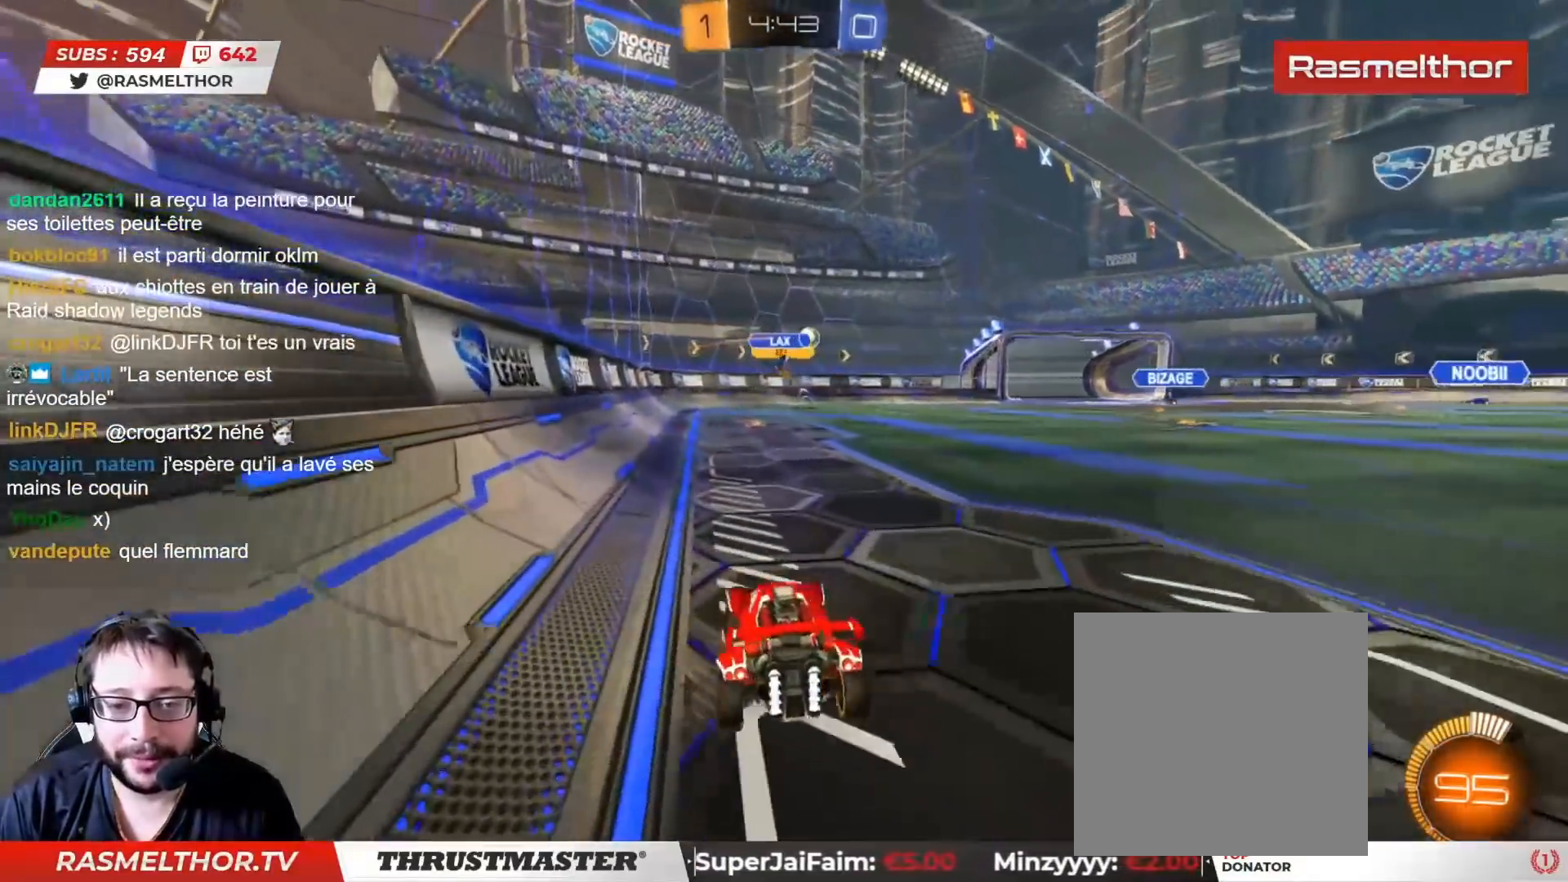
{"buttons": ["R2"], "left_stick": "center", "right_stick": "center", "events": [[483, "left_stick", "center"]]}
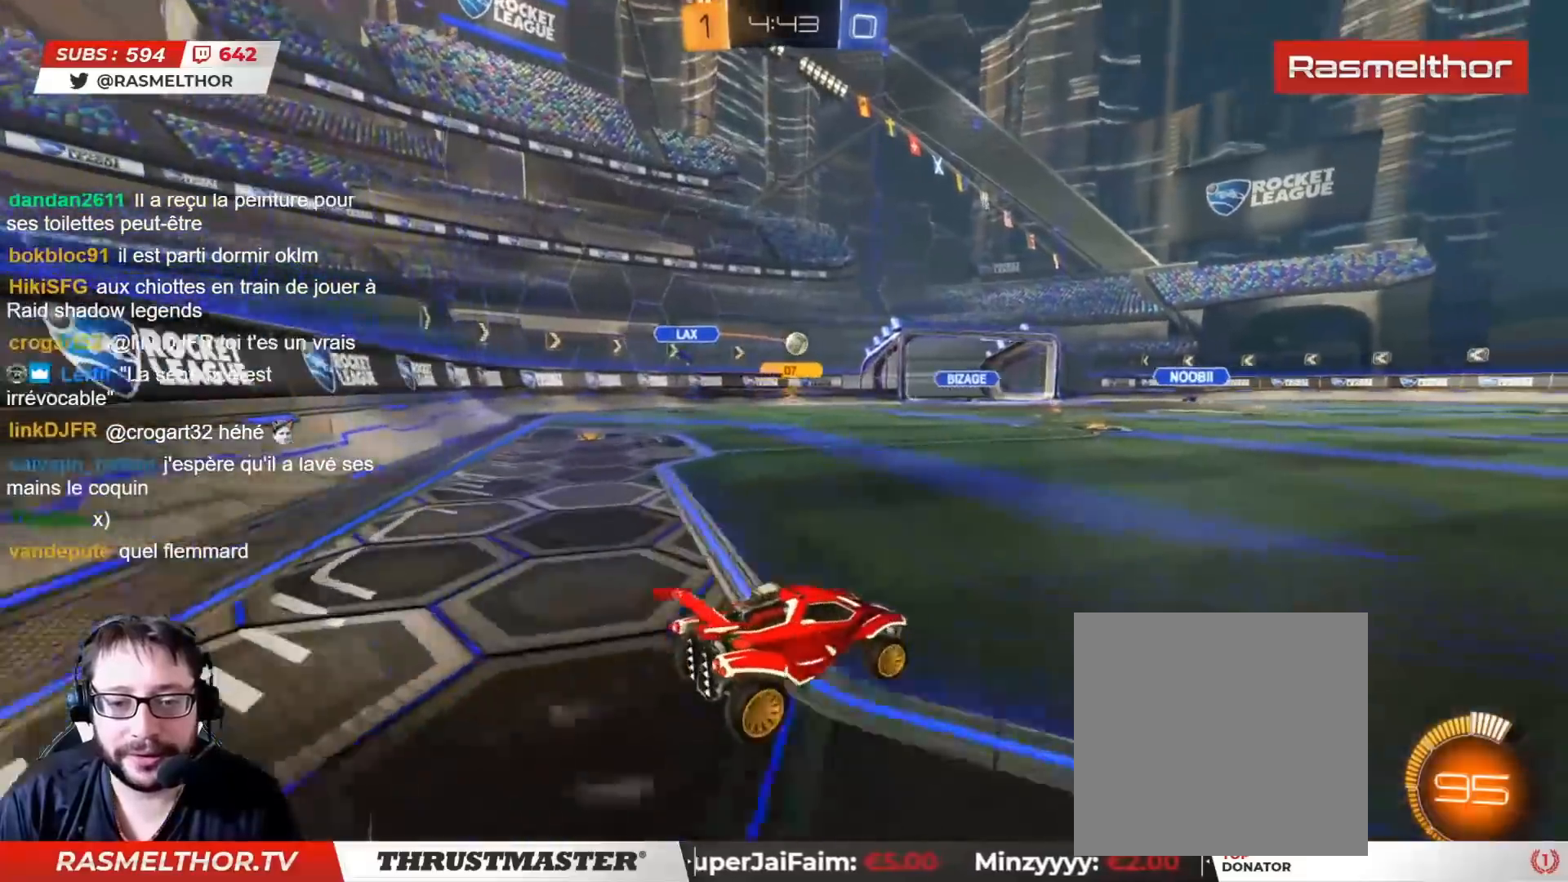
{"buttons": ["R2"], "left_stick": "right", "right_stick": "center", "events": [[33, "left_stick", "right"], [133, "L2", "down"], [250, "L2", "up"]]}
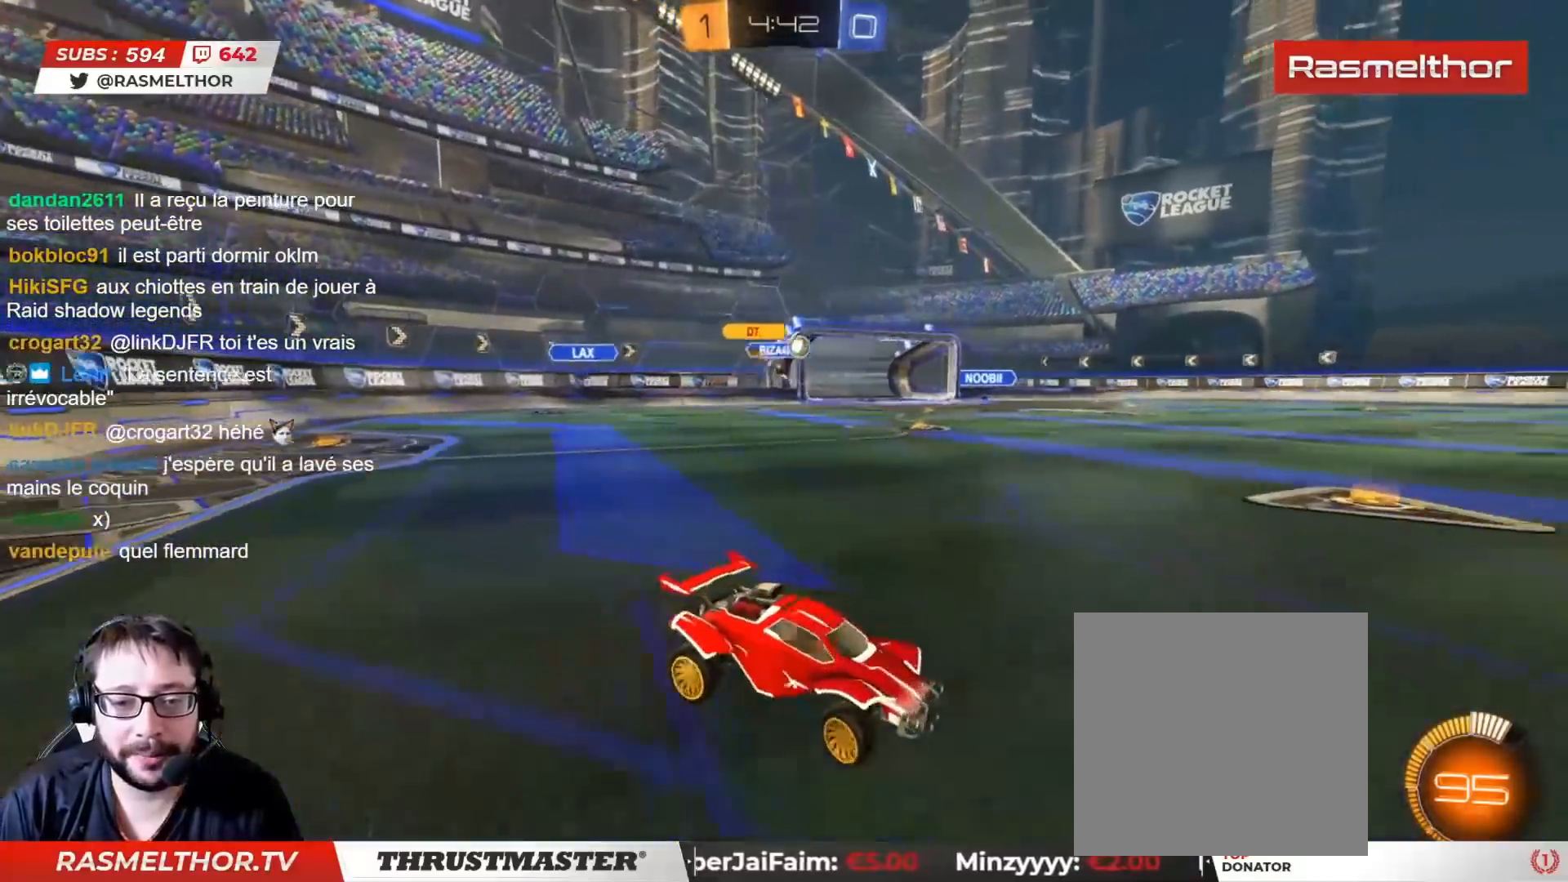
{"buttons": ["CIRCLE", "R2"], "left_stick": "up-left", "right_stick": "center", "events": [[233, "left_stick", "up-left"], [317, "CIRCLE", "down"]]}
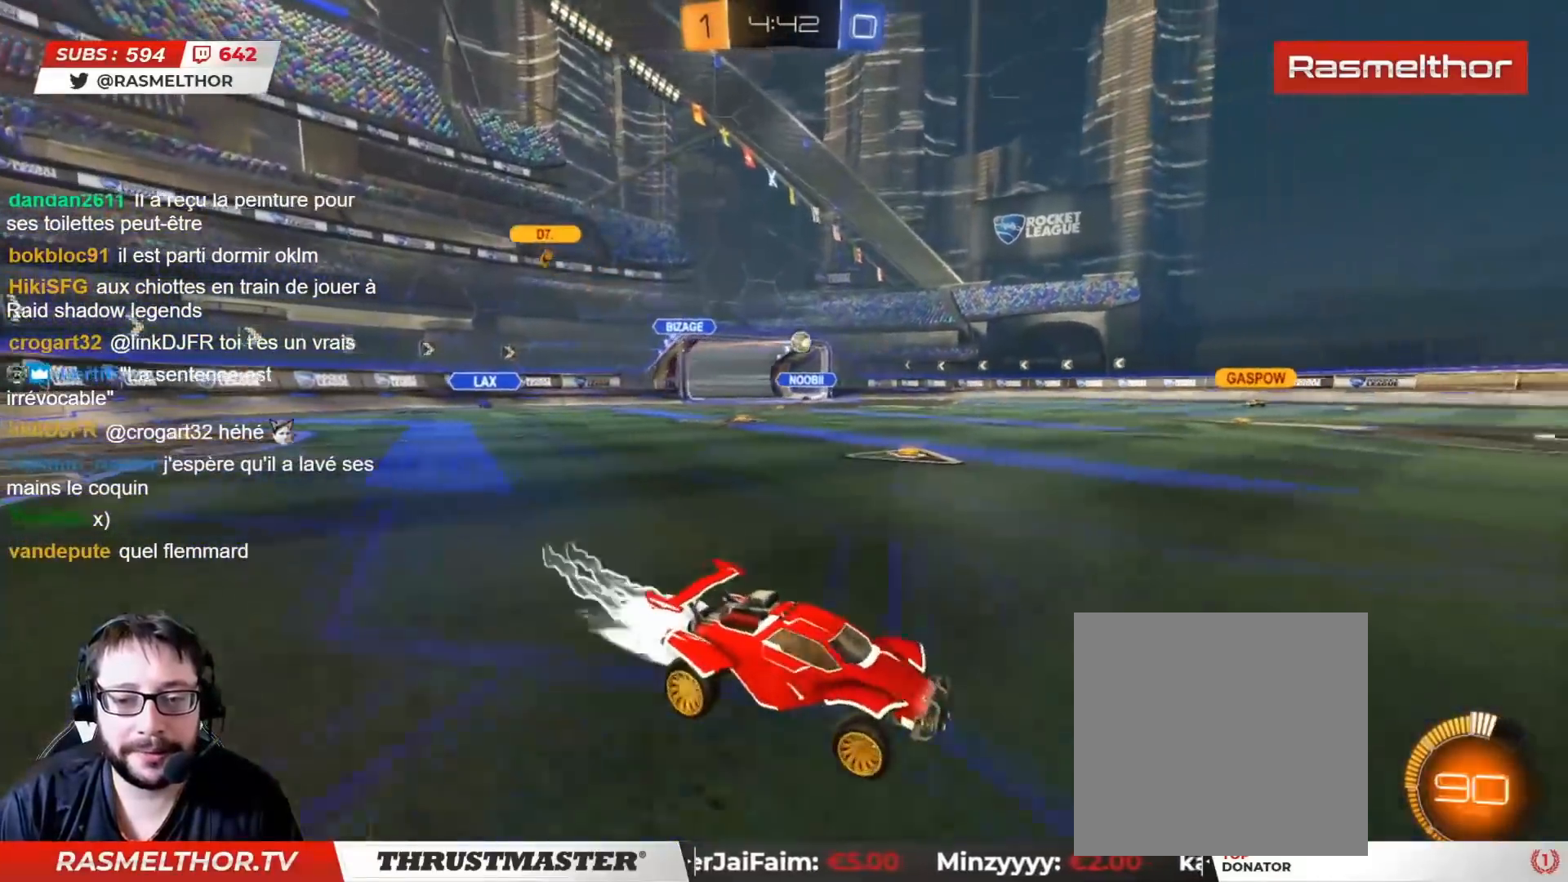
{"buttons": ["CIRCLE", "R2"], "left_stick": "up-left", "right_stick": "center", "events": []}
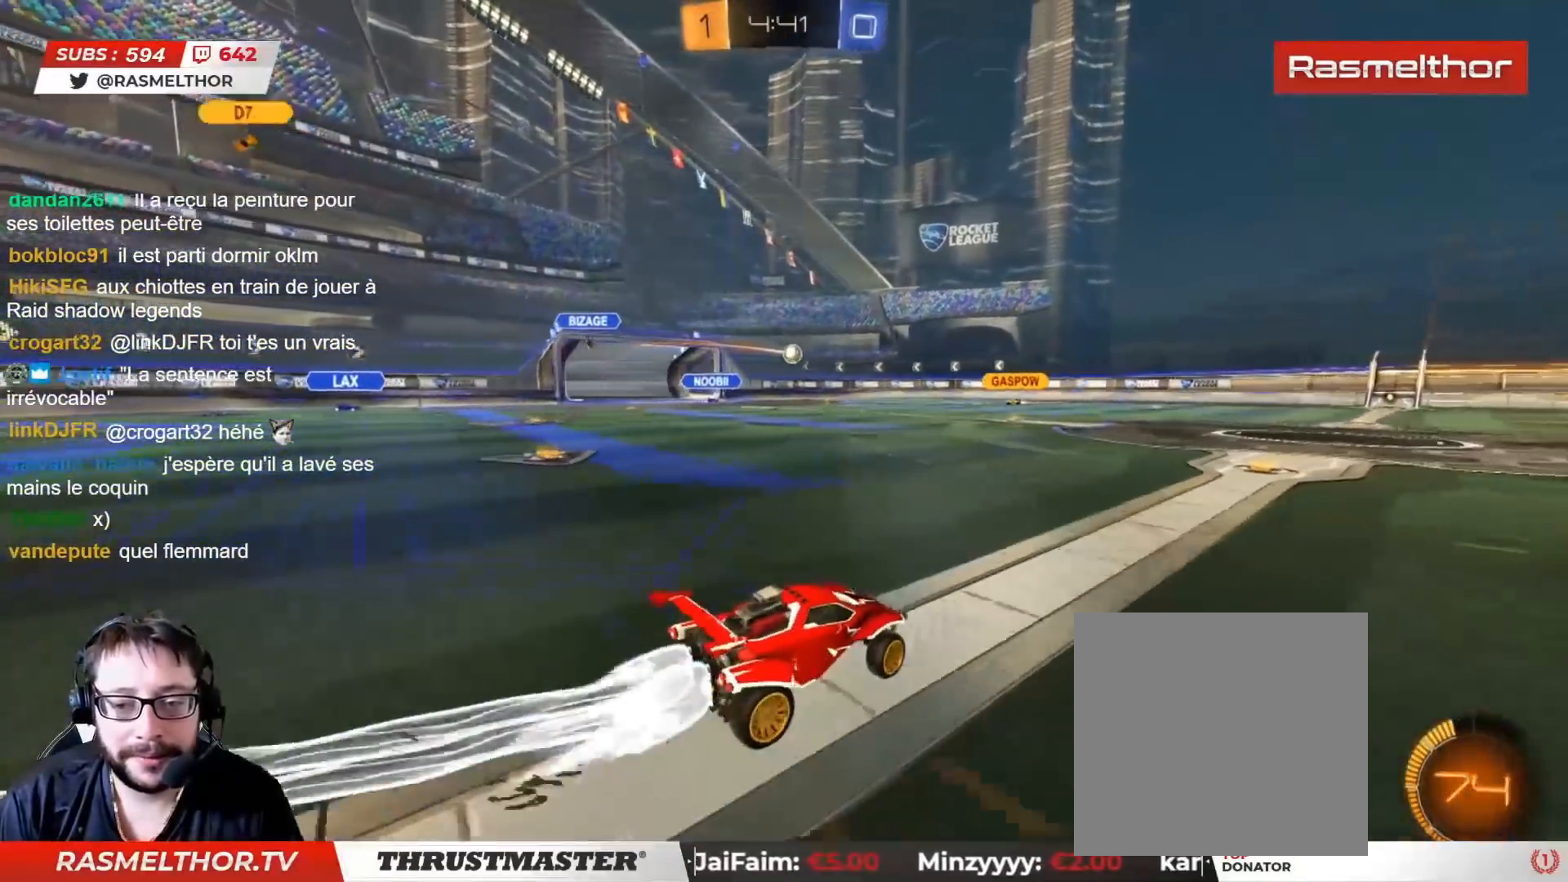
{"buttons": ["R2"], "left_stick": "center", "right_stick": "center", "events": [[183, "left_stick", "center"], [333, "CIRCLE", "up"]]}
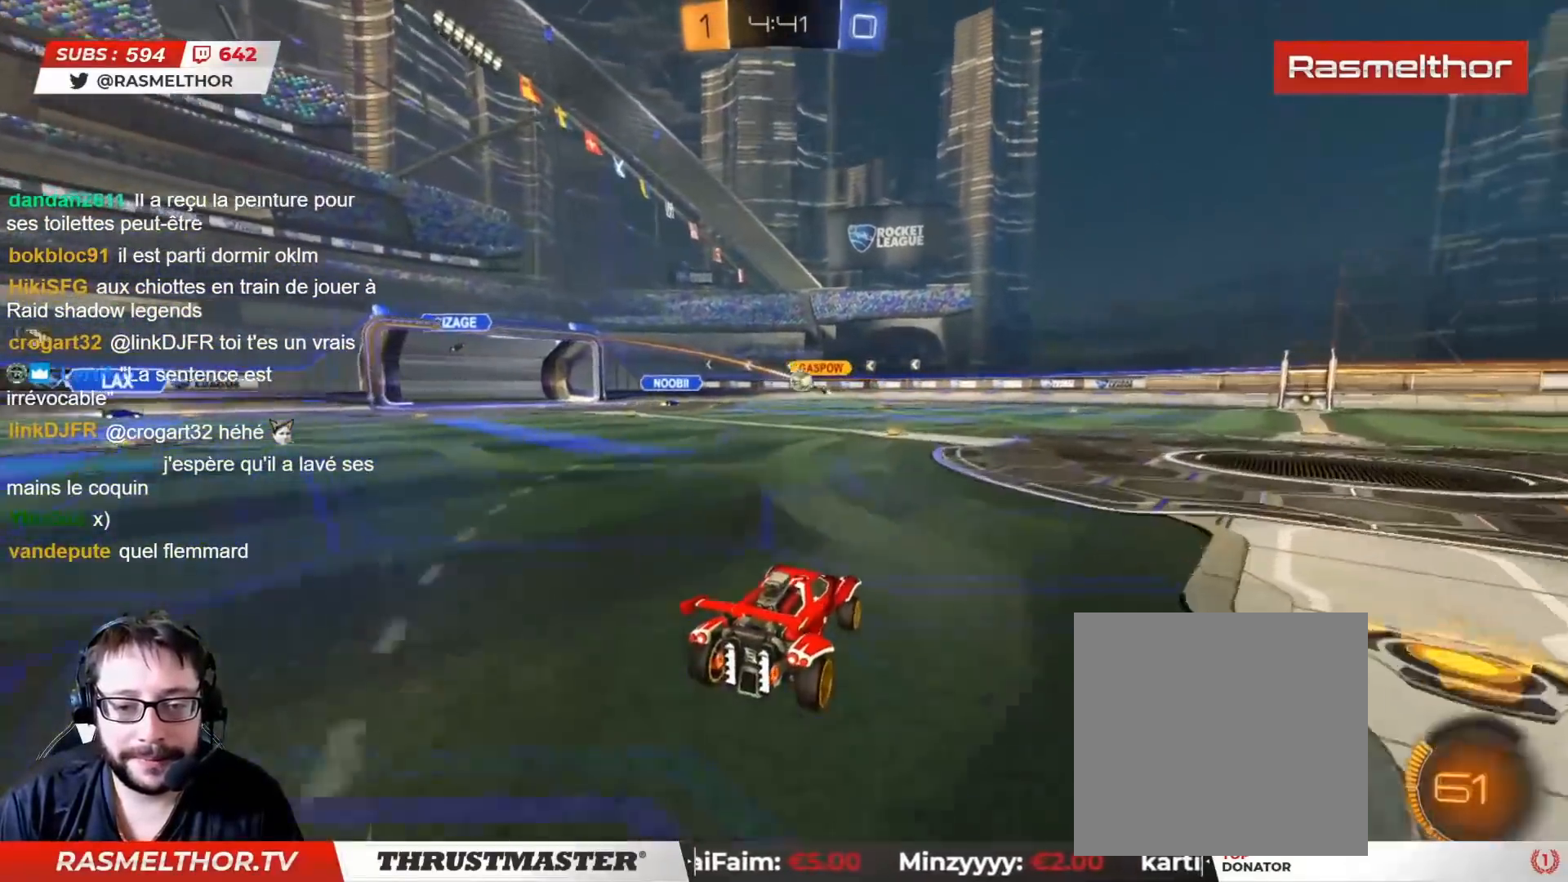
{"buttons": ["R2"], "left_stick": "center", "right_stick": "center", "events": [[400, "left_stick", "left"], [500, "left_stick", "center"]]}
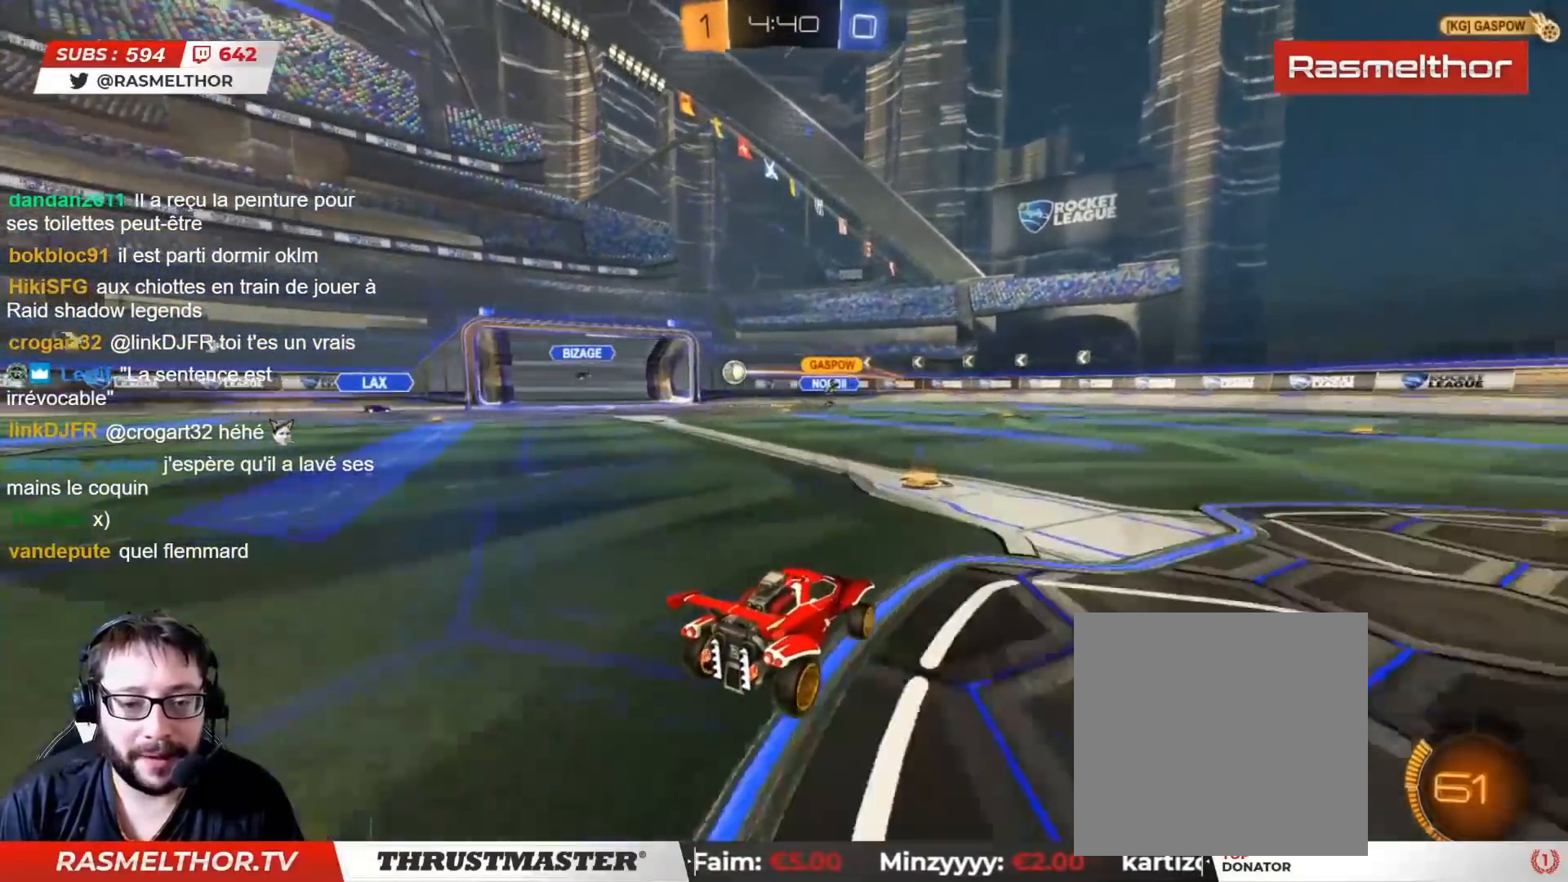
{"buttons": [], "left_stick": "left", "right_stick": "center", "events": [[333, "left_stick", "down-left"], [350, "R2", "up"], [467, "left_stick", "left"]]}
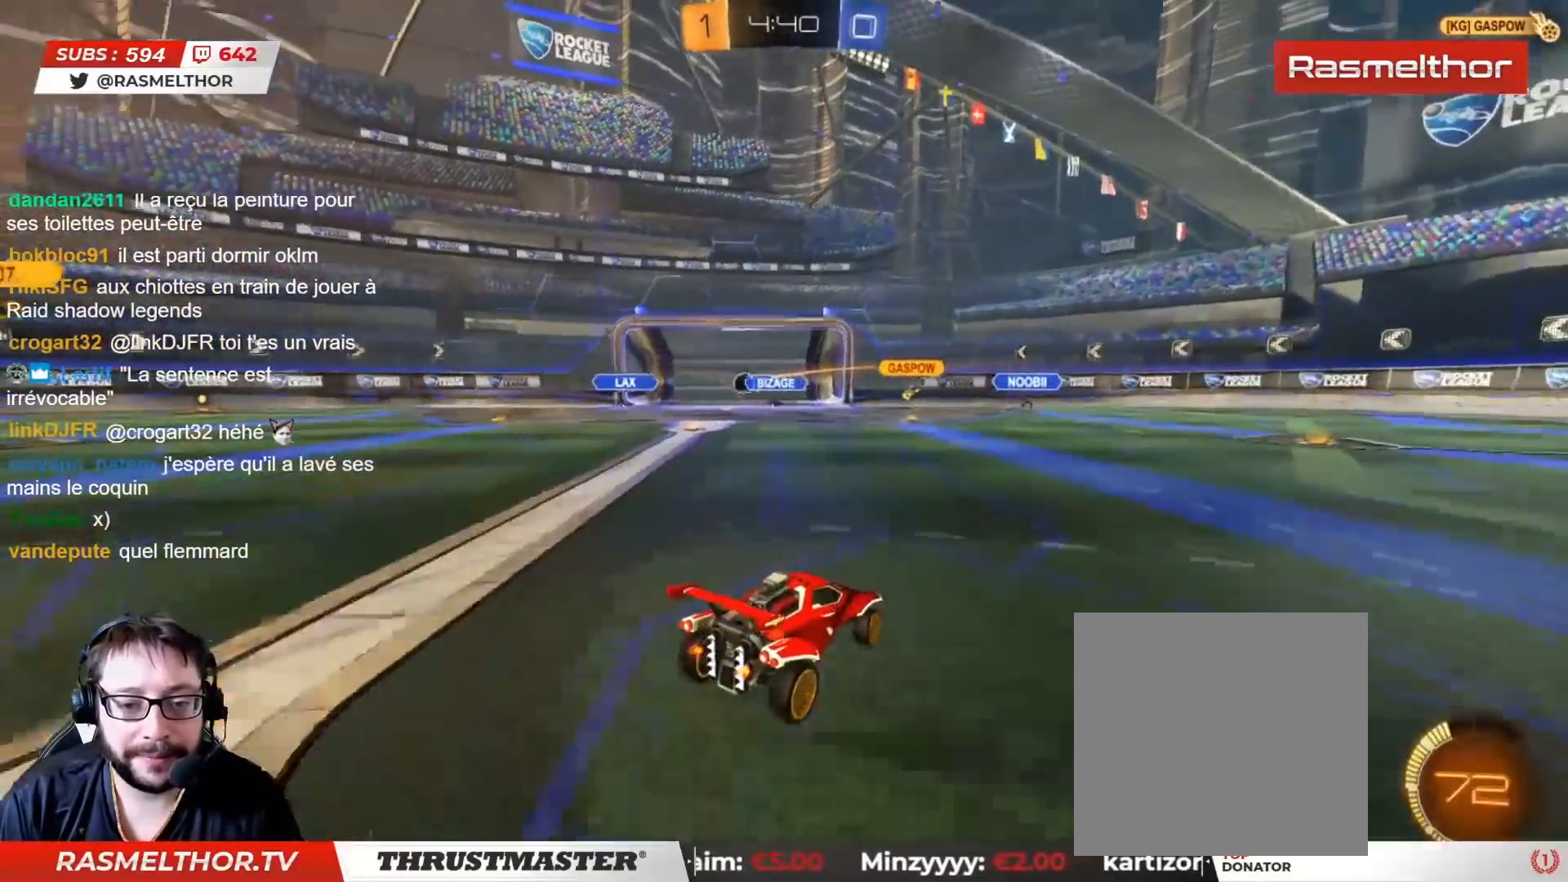
{"buttons": ["R2"], "left_stick": "center", "right_stick": "center", "events": [[67, "R2", "down"], [100, "left_stick", "center"], [267, "TRIANGLE", "down"], [350, "TRIANGLE", "up"]]}
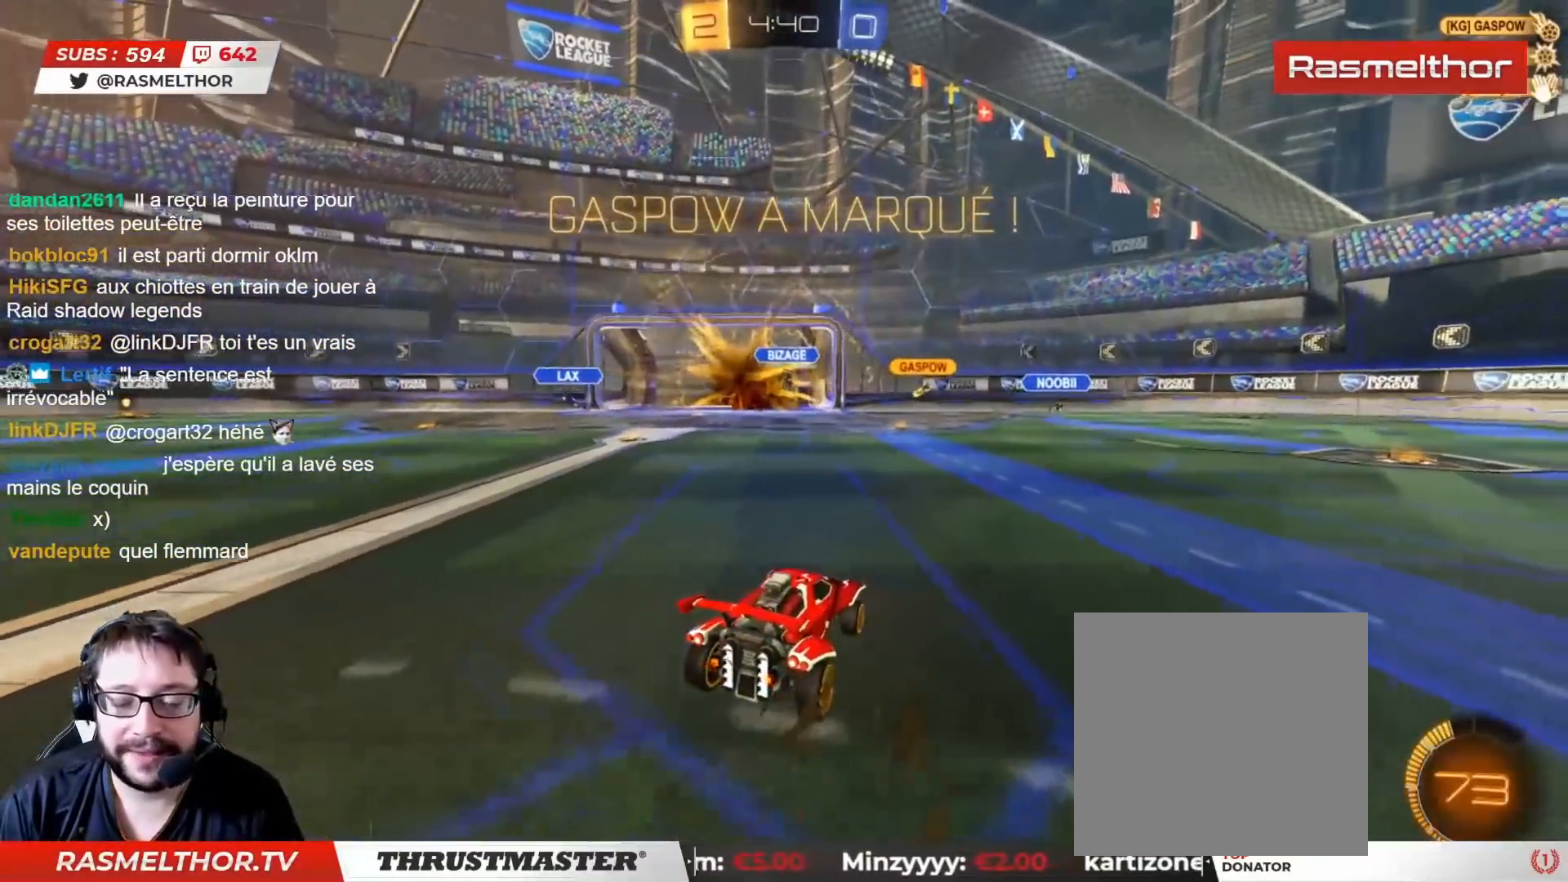
{"buttons": ["R2"], "left_stick": "center", "right_stick": "center", "events": []}
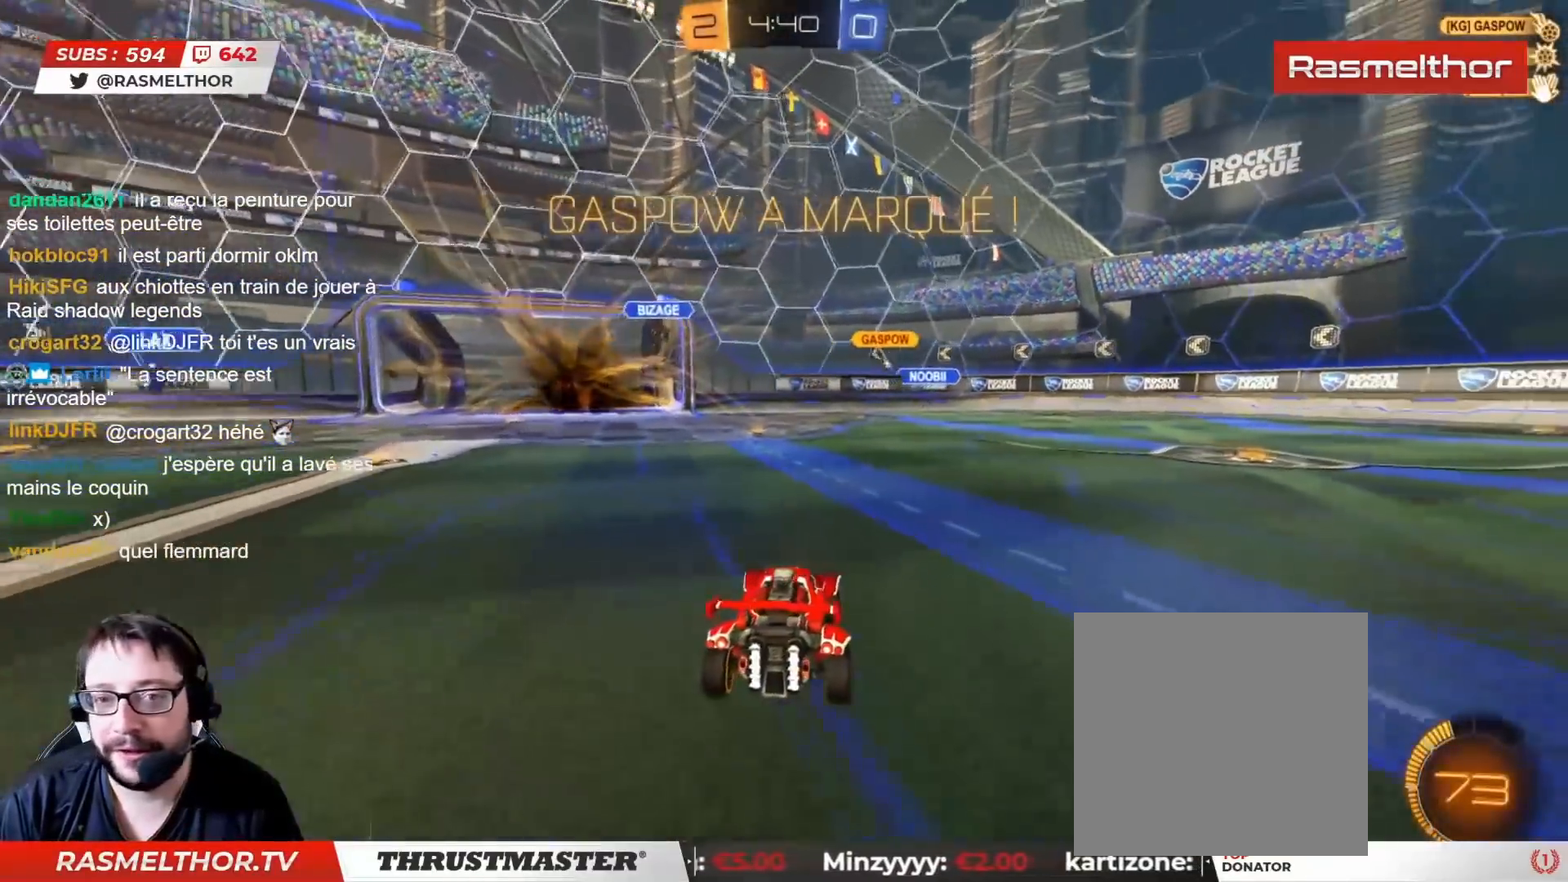
{"buttons": ["L2", "R2"], "left_stick": "up-right", "right_stick": "center", "events": [[33, "CIRCLE", "down"], [50, "CROSS", "down"], [83, "left_stick", "up-right"], [117, "CROSS", "up"], [117, "L2", "down"], [200, "CROSS", "down"], [267, "CROSS", "up"], [317, "TRIANGLE", "down"], [333, "CIRCLE", "up"], [367, "TRIANGLE", "up"]]}
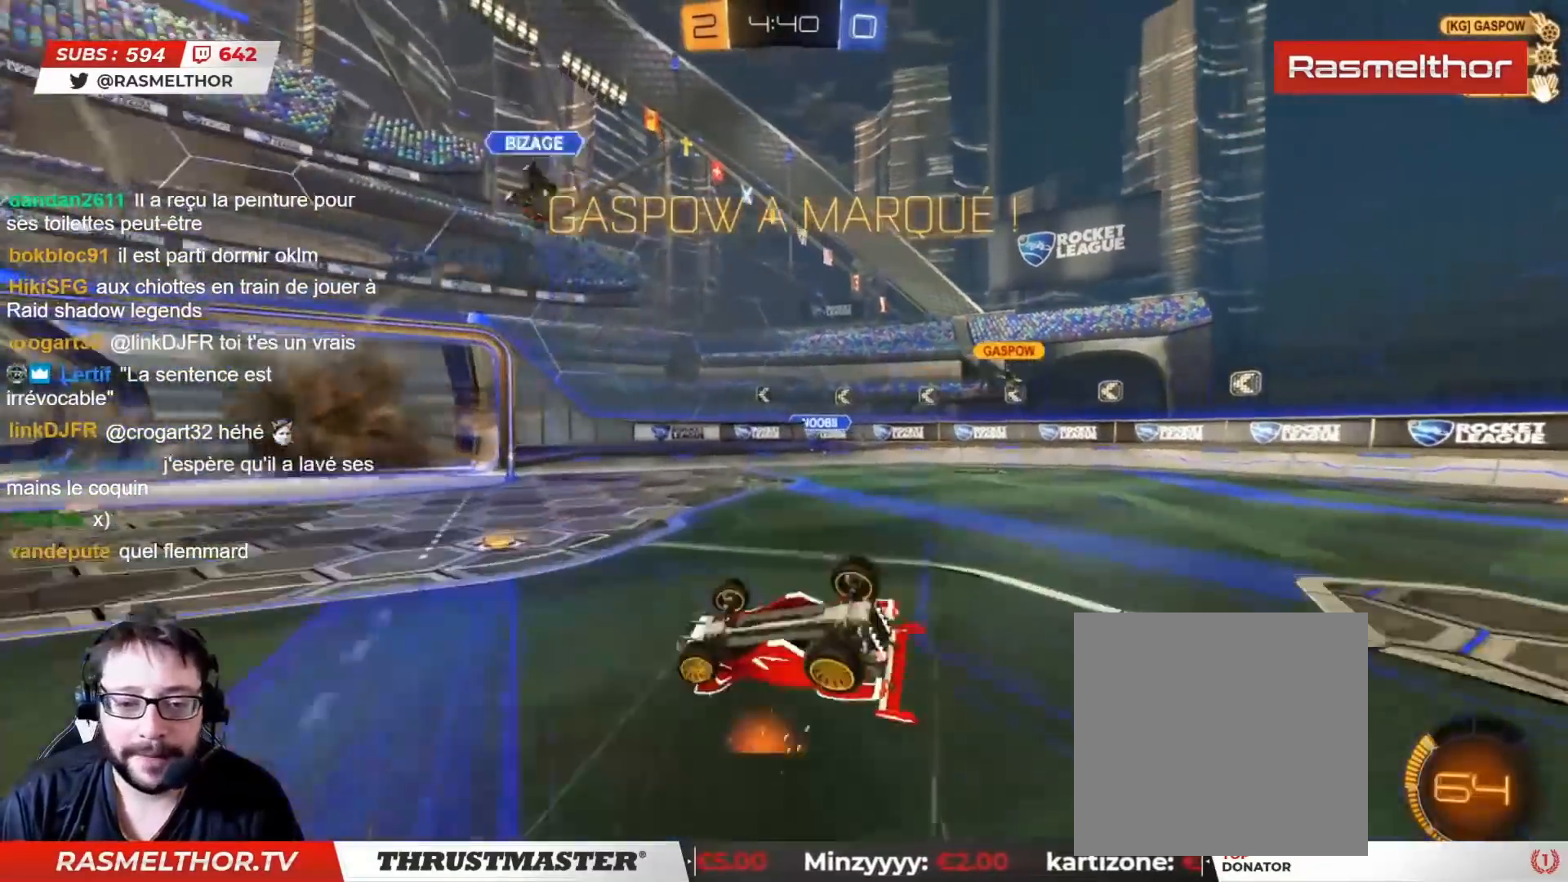
{"buttons": ["R2"], "left_stick": "center", "right_stick": "center", "events": [[267, "L2", "up"], [300, "left_stick", "center"]]}
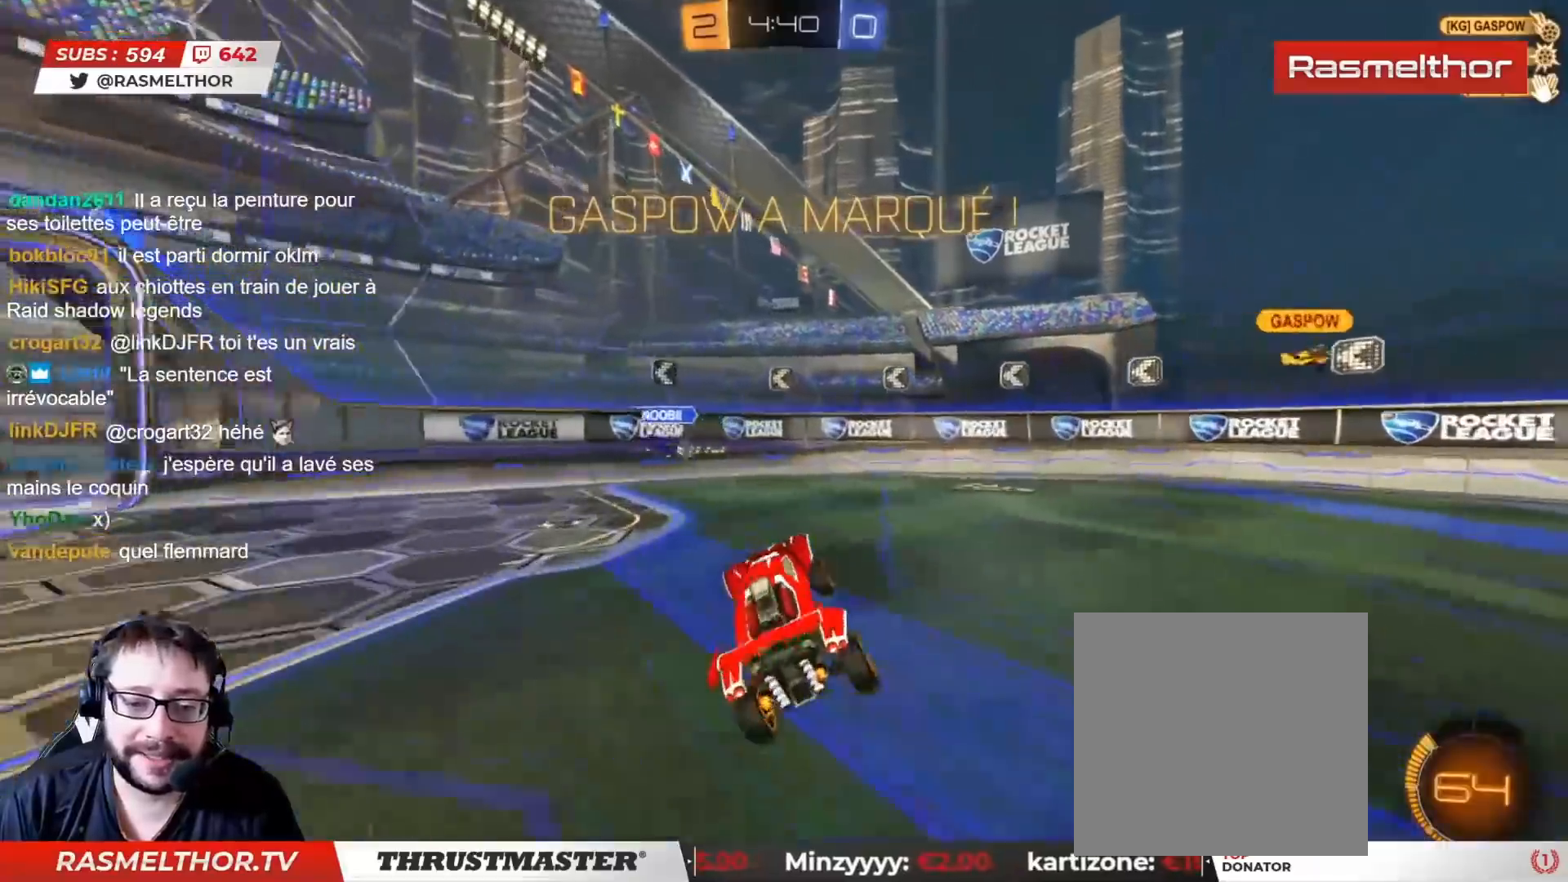
{"buttons": ["R2"], "left_stick": "right", "right_stick": "center", "events": [[167, "left_stick", "right"]]}
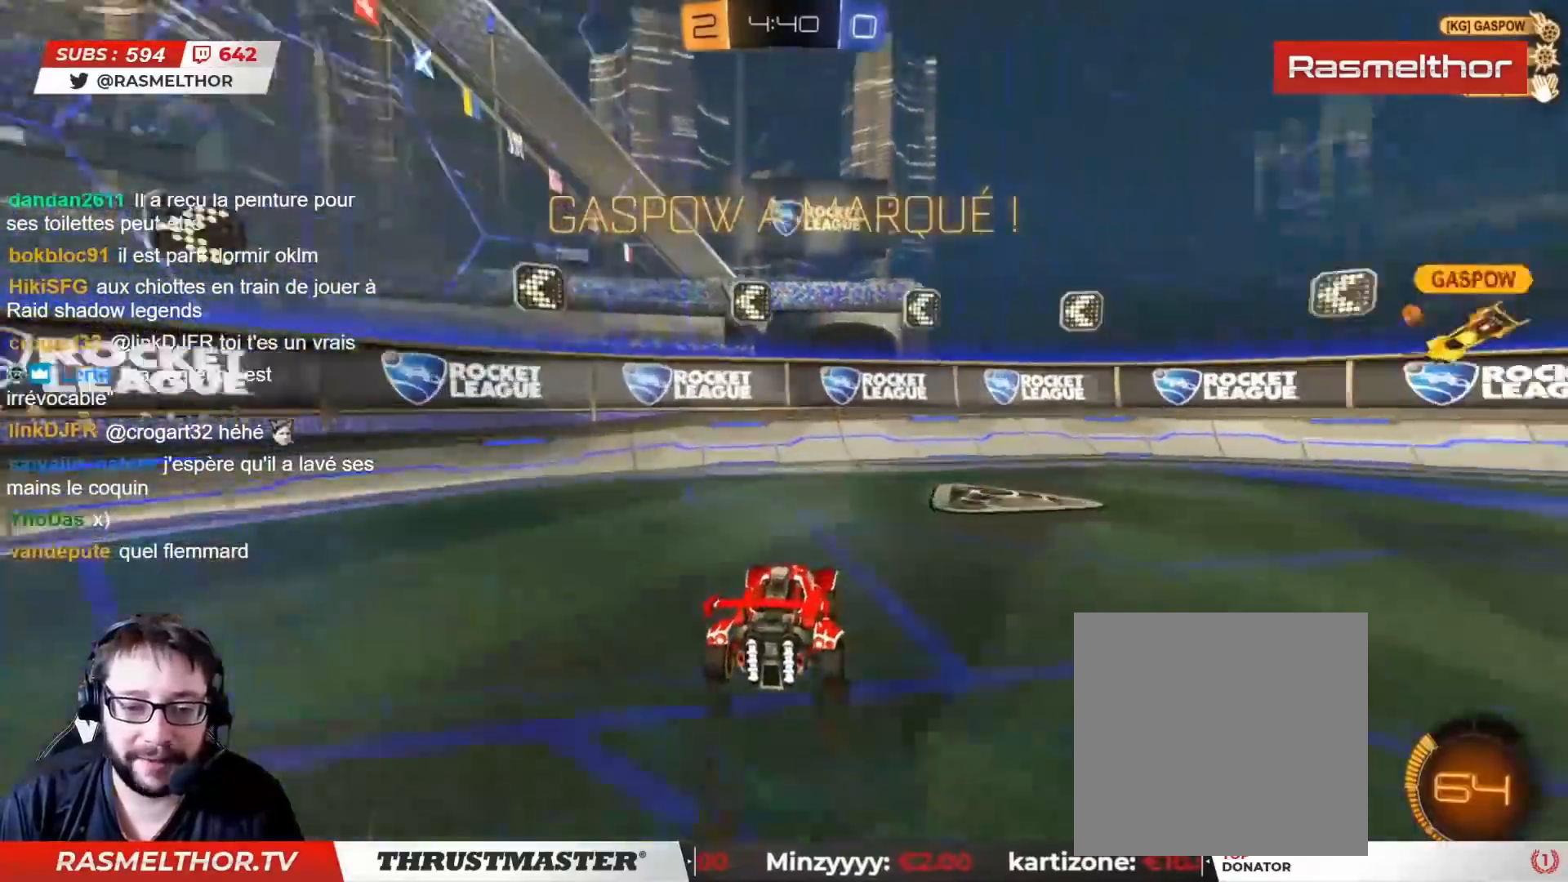
{"buttons": ["L2", "R2"], "left_stick": "left", "right_stick": "center", "events": [[117, "CROSS", "down"], [117, "L2", "down"], [183, "CROSS", "up"], [433, "left_stick", "left"]]}